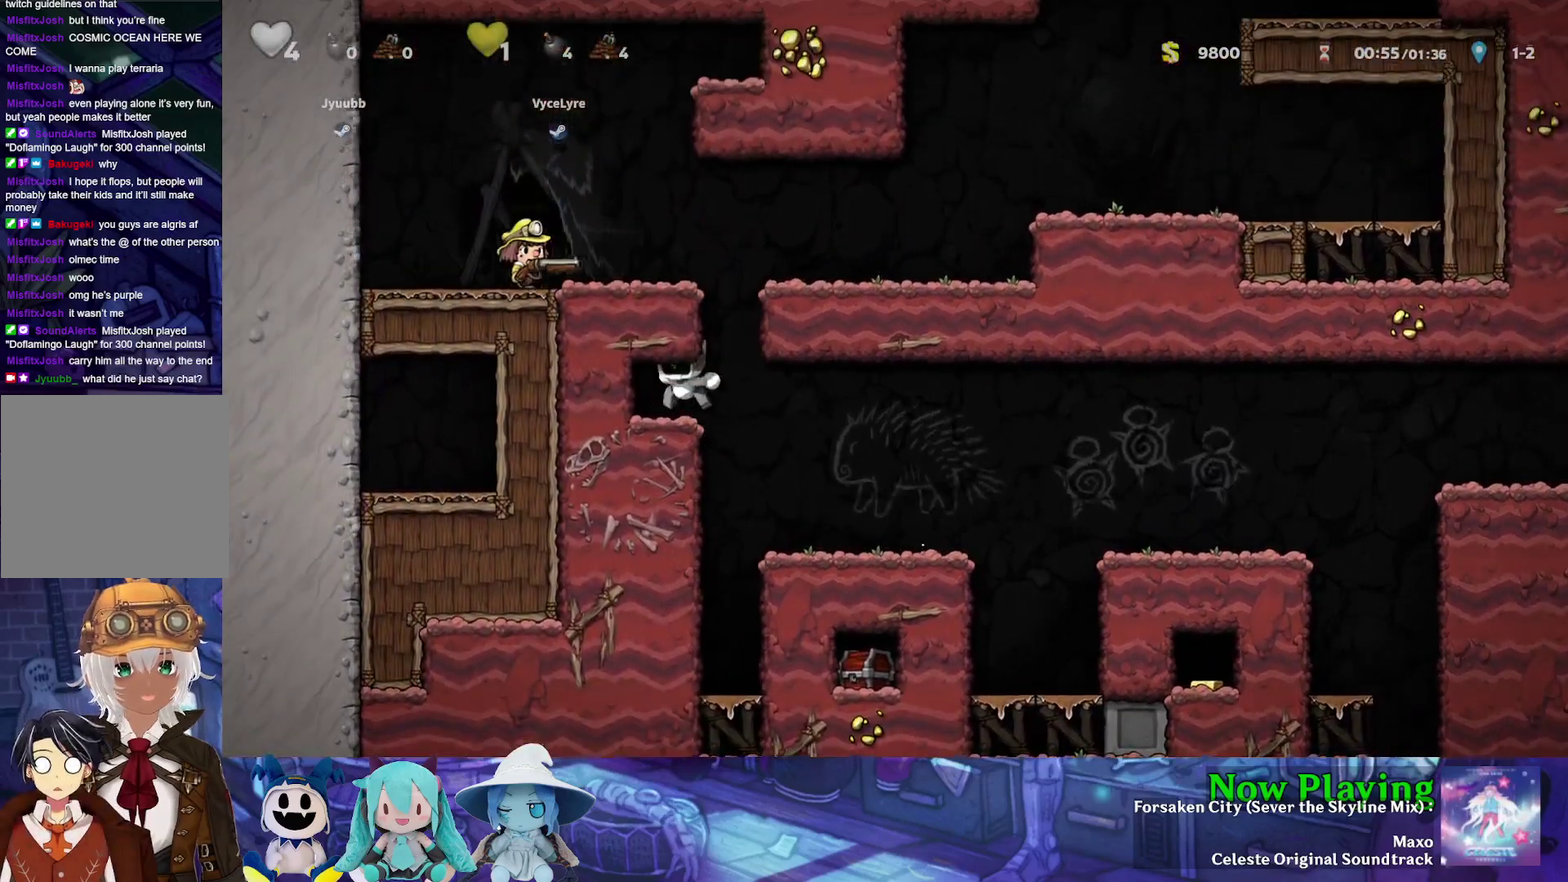
Gameplay with a controller (Nintendo layout); each line is a JSON object with the inputs held at the frame after it (dt_ms = milliseconds from this image to that frame). "events" lists button and stick changes between this image and that frame as [ms after this image, input, new state], when the widget could be followed in between. Not read: L3 R3.
{"dt_ms": 600, "buttons": ["DPAD_LEFT"], "left_stick": "center", "right_stick": "center", "events": [[217, "DPAD_RIGHT", "down"], [367, "B", "down"], [367, "DPAD_RIGHT", "up"], [367, "Y", "down"], [400, "DPAD_LEFT", "down"], [600, "B", "up"], [600, "Y", "up"]]}
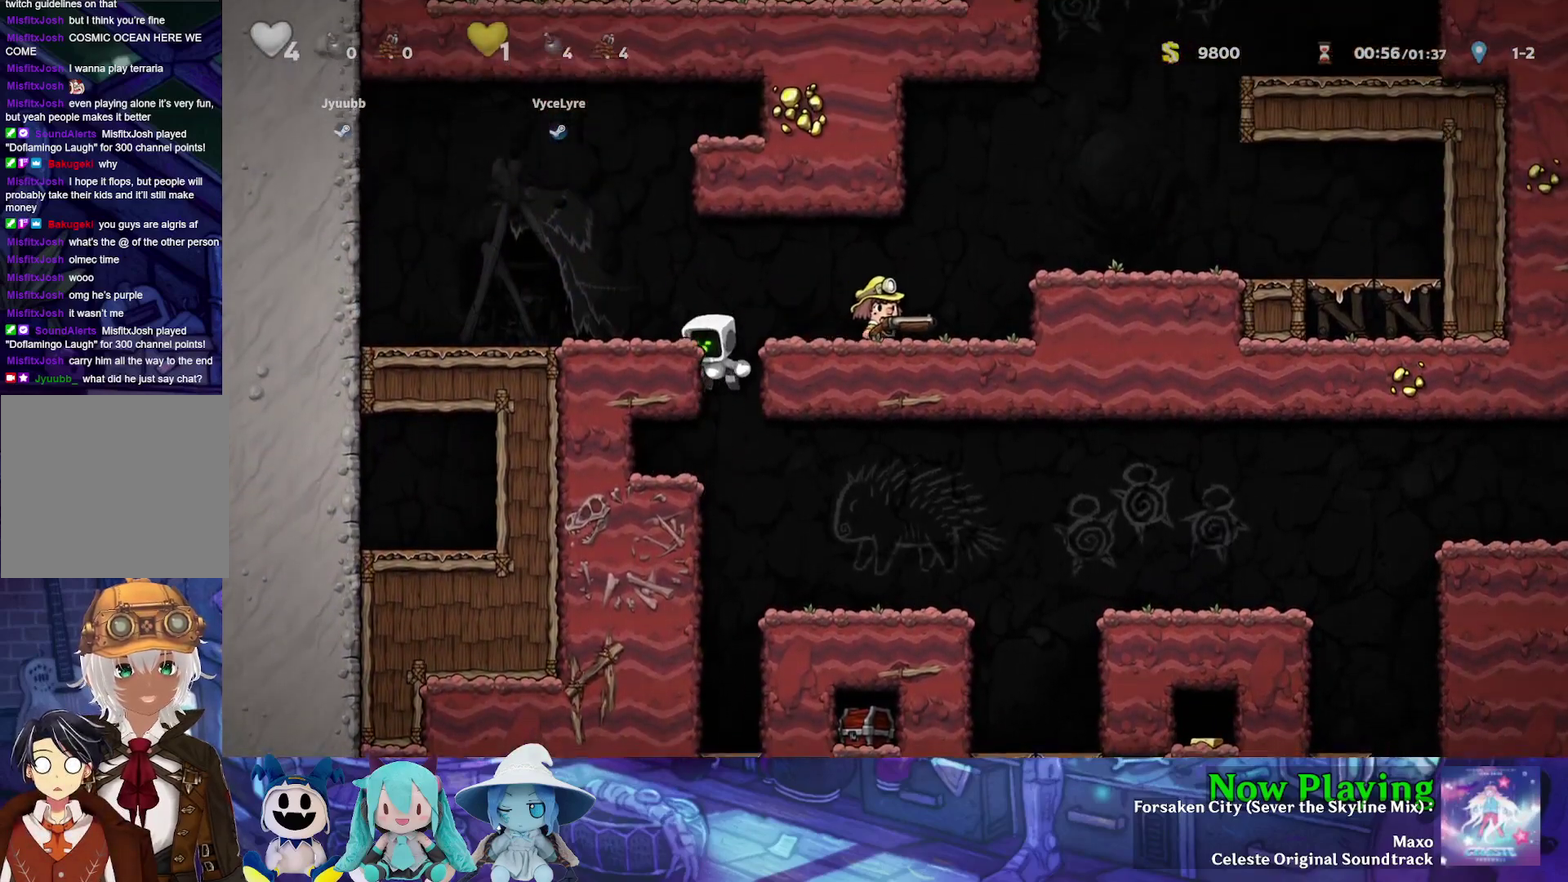
{"dt_ms": 400, "buttons": [], "left_stick": "center", "right_stick": "center", "events": [[167, "DPAD_LEFT", "up"]]}
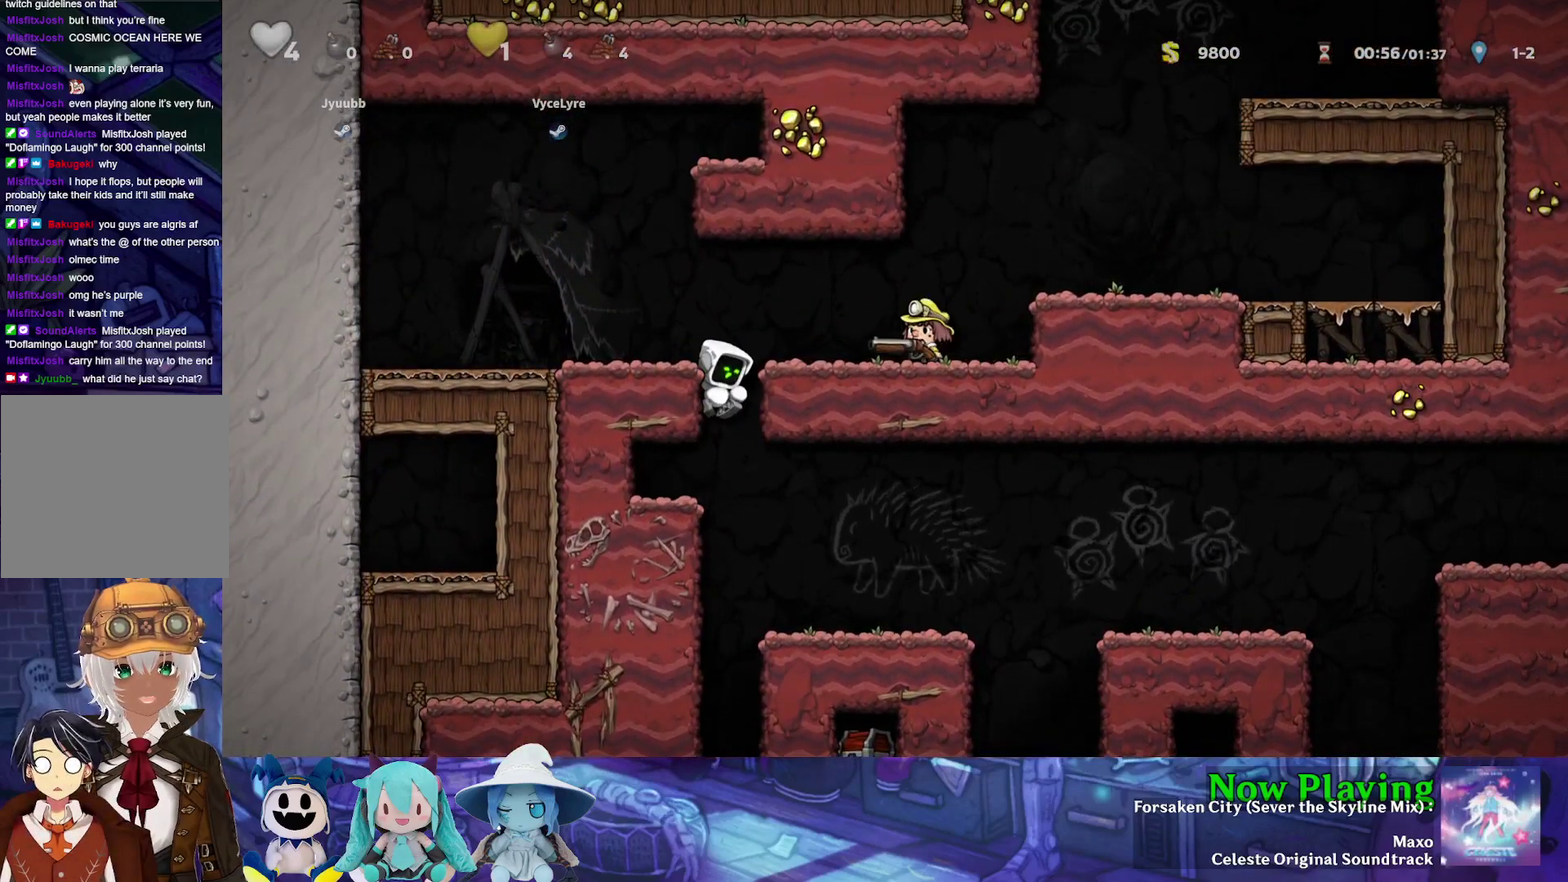
{"dt_ms": 300, "buttons": ["DPAD_RIGHT"], "left_stick": "center", "right_stick": "center", "events": [[83, "B", "down"], [117, "DPAD_RIGHT", "down"], [133, "Y", "down"], [200, "B", "up"], [250, "Y", "up"]]}
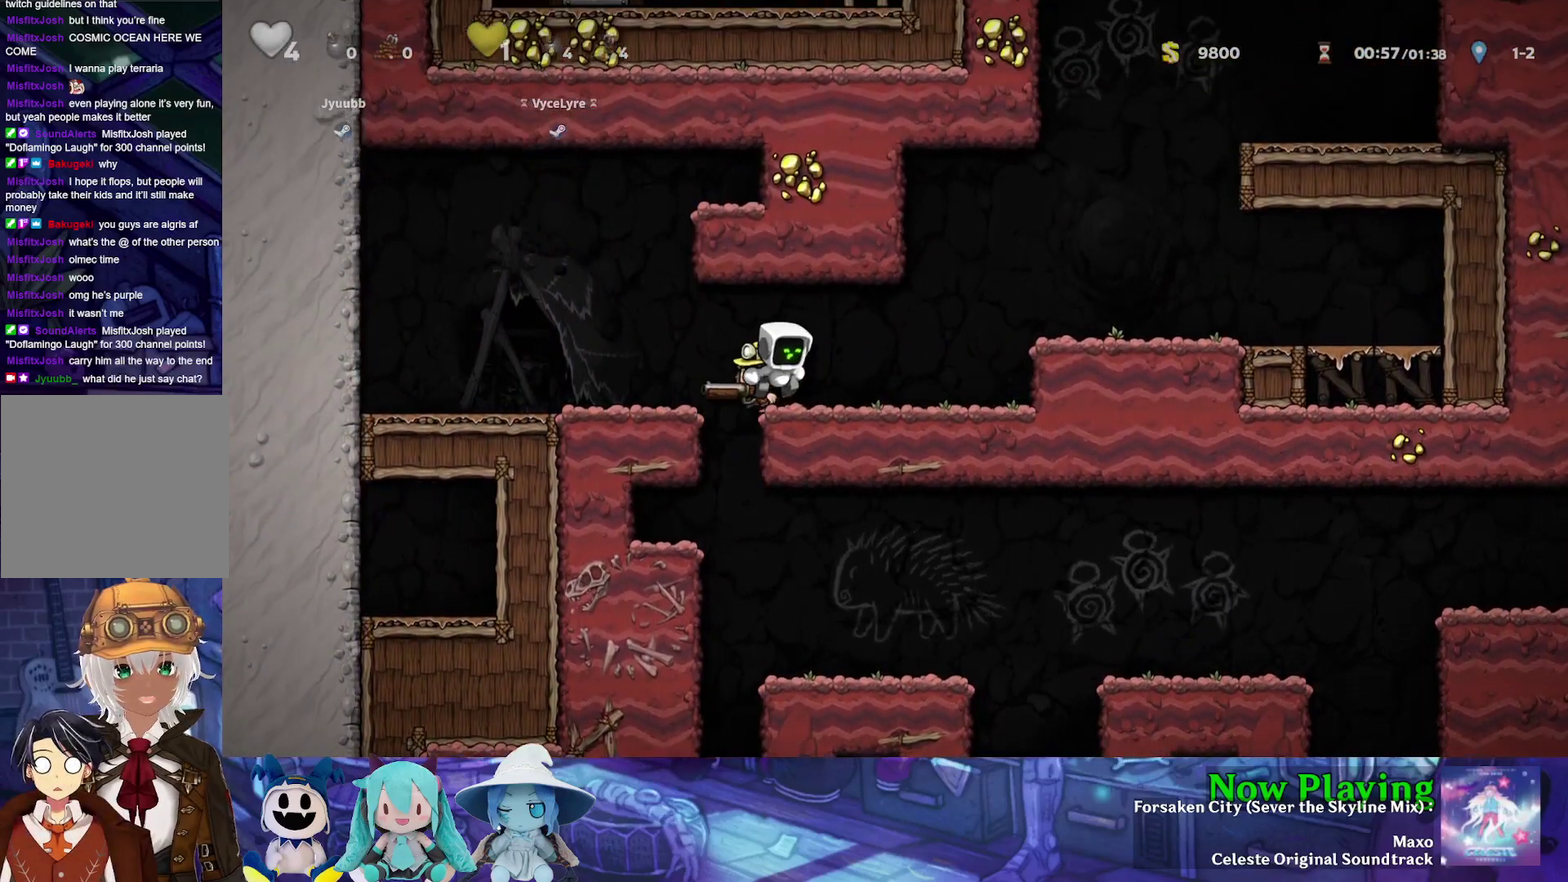
{"dt_ms": 700, "buttons": [], "left_stick": "center", "right_stick": "center", "events": [[133, "DPAD_RIGHT", "up"]]}
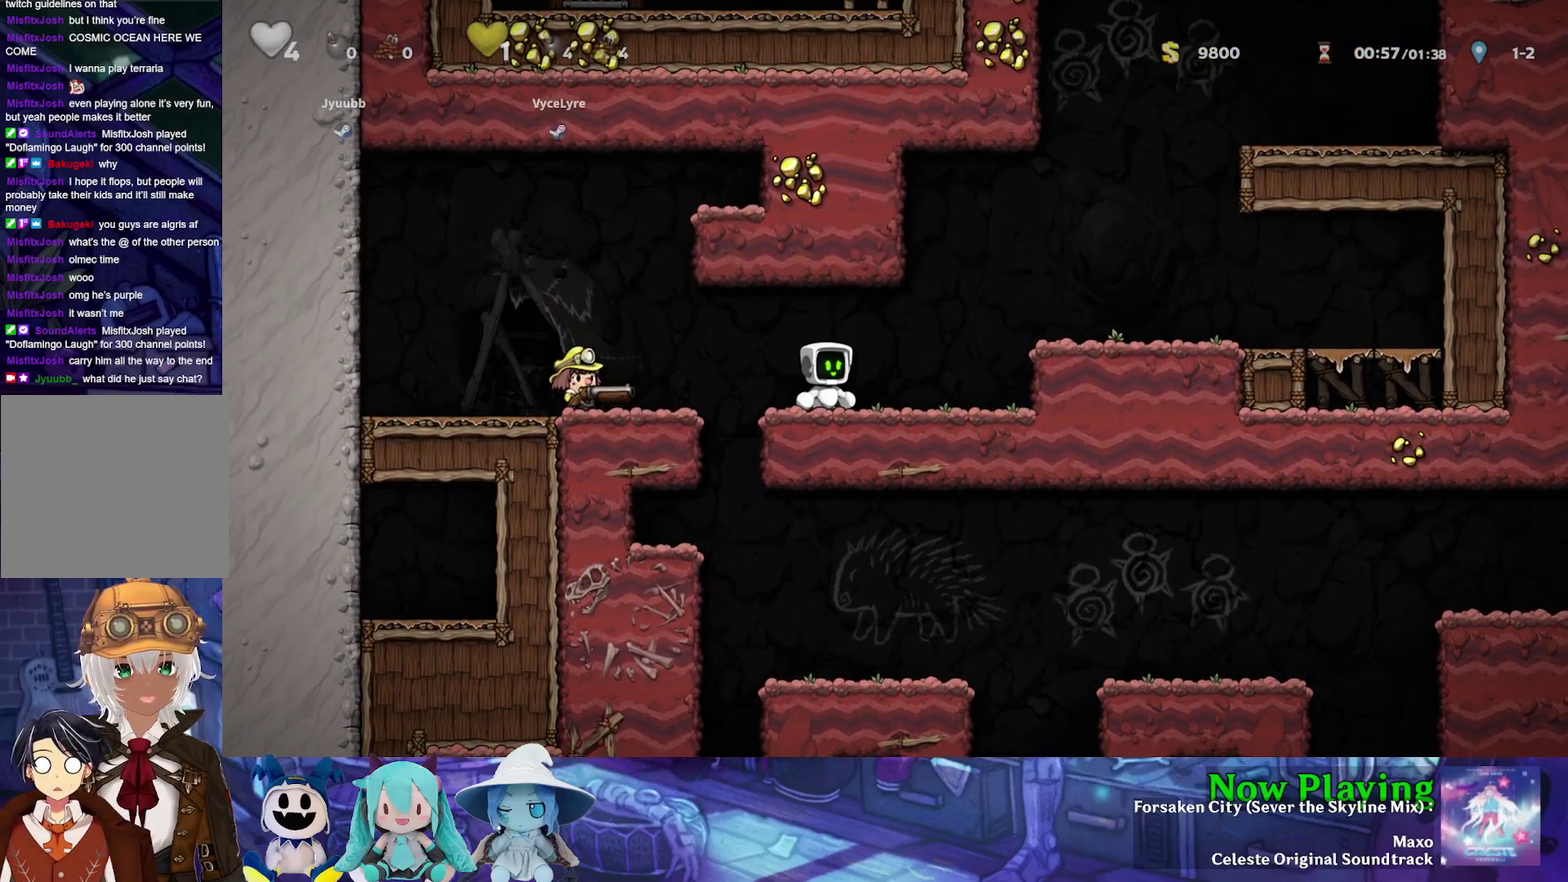
{"dt_ms": 500, "buttons": [], "left_stick": "center", "right_stick": "center", "events": []}
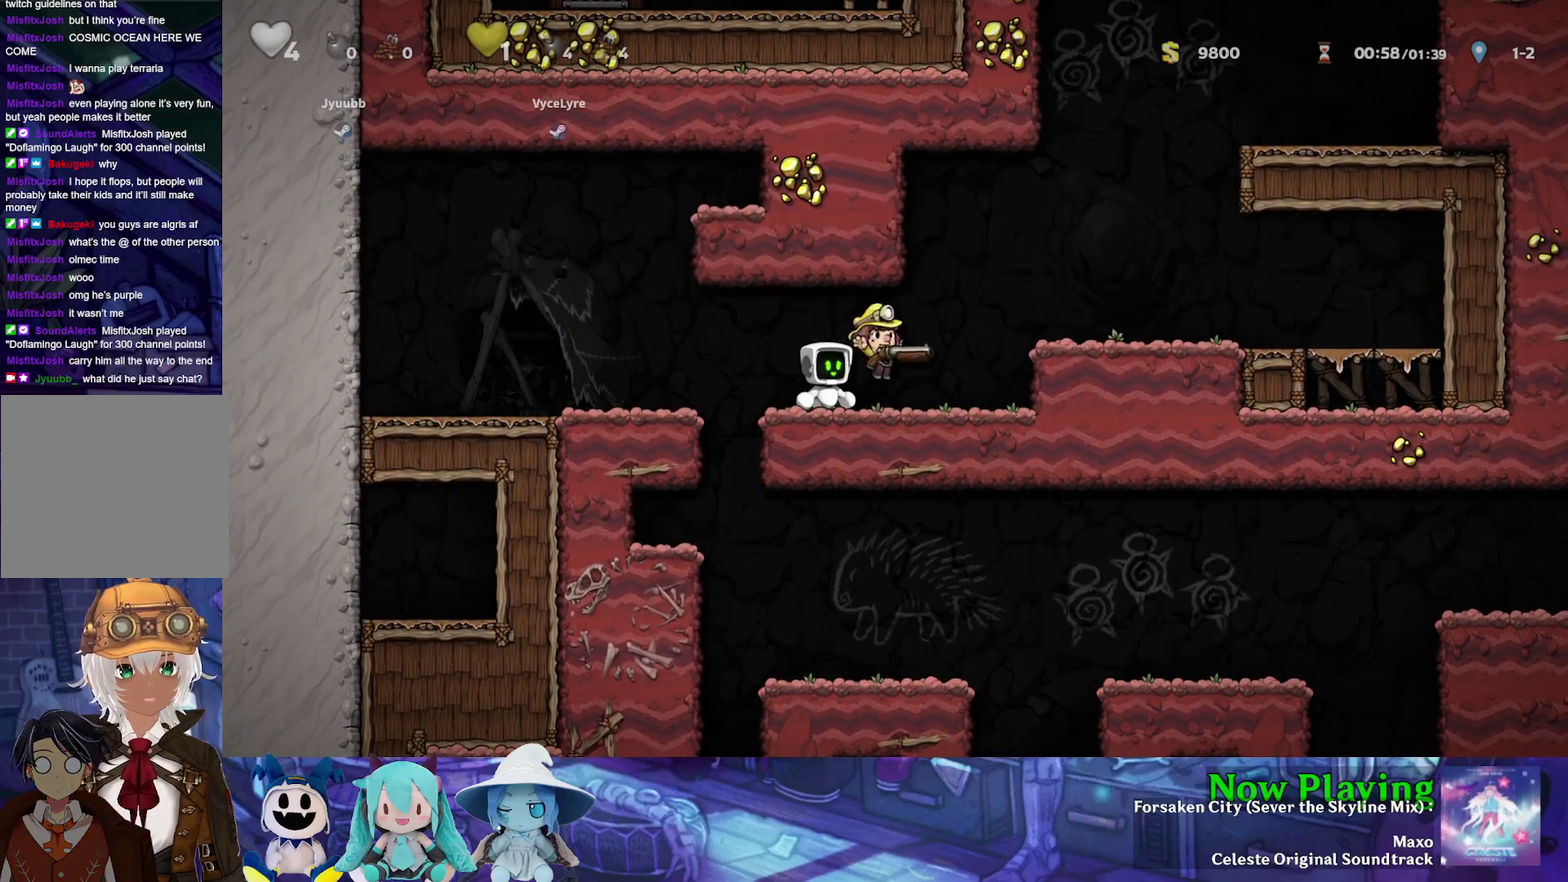
{"dt_ms": 400, "buttons": ["B", "Y", "DPAD_RIGHT"], "left_stick": "center", "right_stick": "center", "events": [[267, "DPAD_RIGHT", "down"], [333, "Y", "down"], [367, "B", "down"]]}
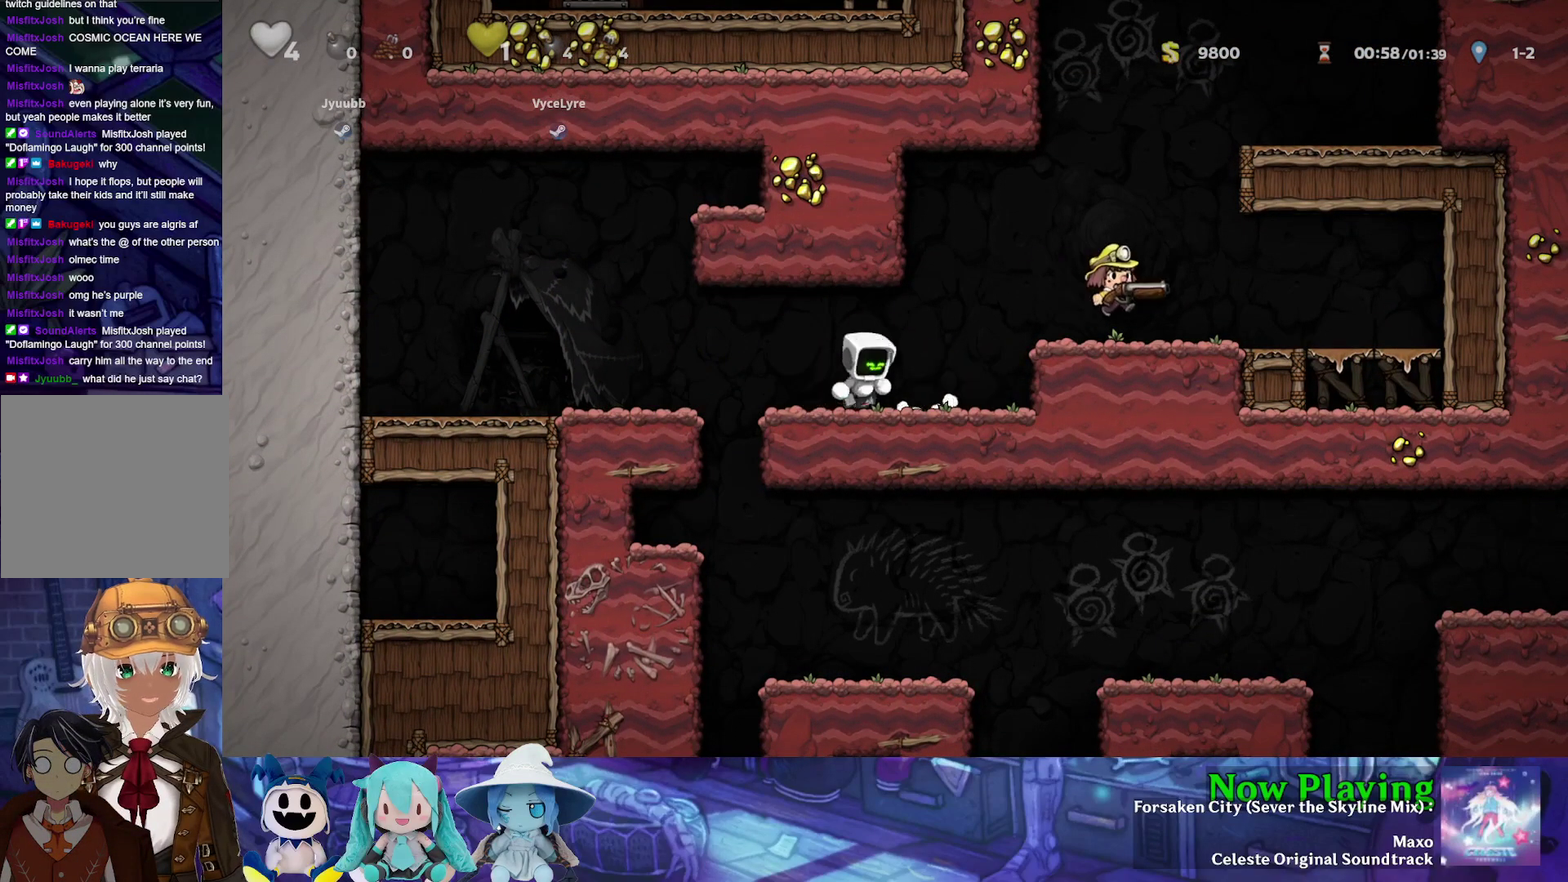
{"dt_ms": 600, "buttons": [], "left_stick": "center", "right_stick": "center", "events": [[200, "B", "up"], [417, "Y", "up"], [533, "DPAD_RIGHT", "up"]]}
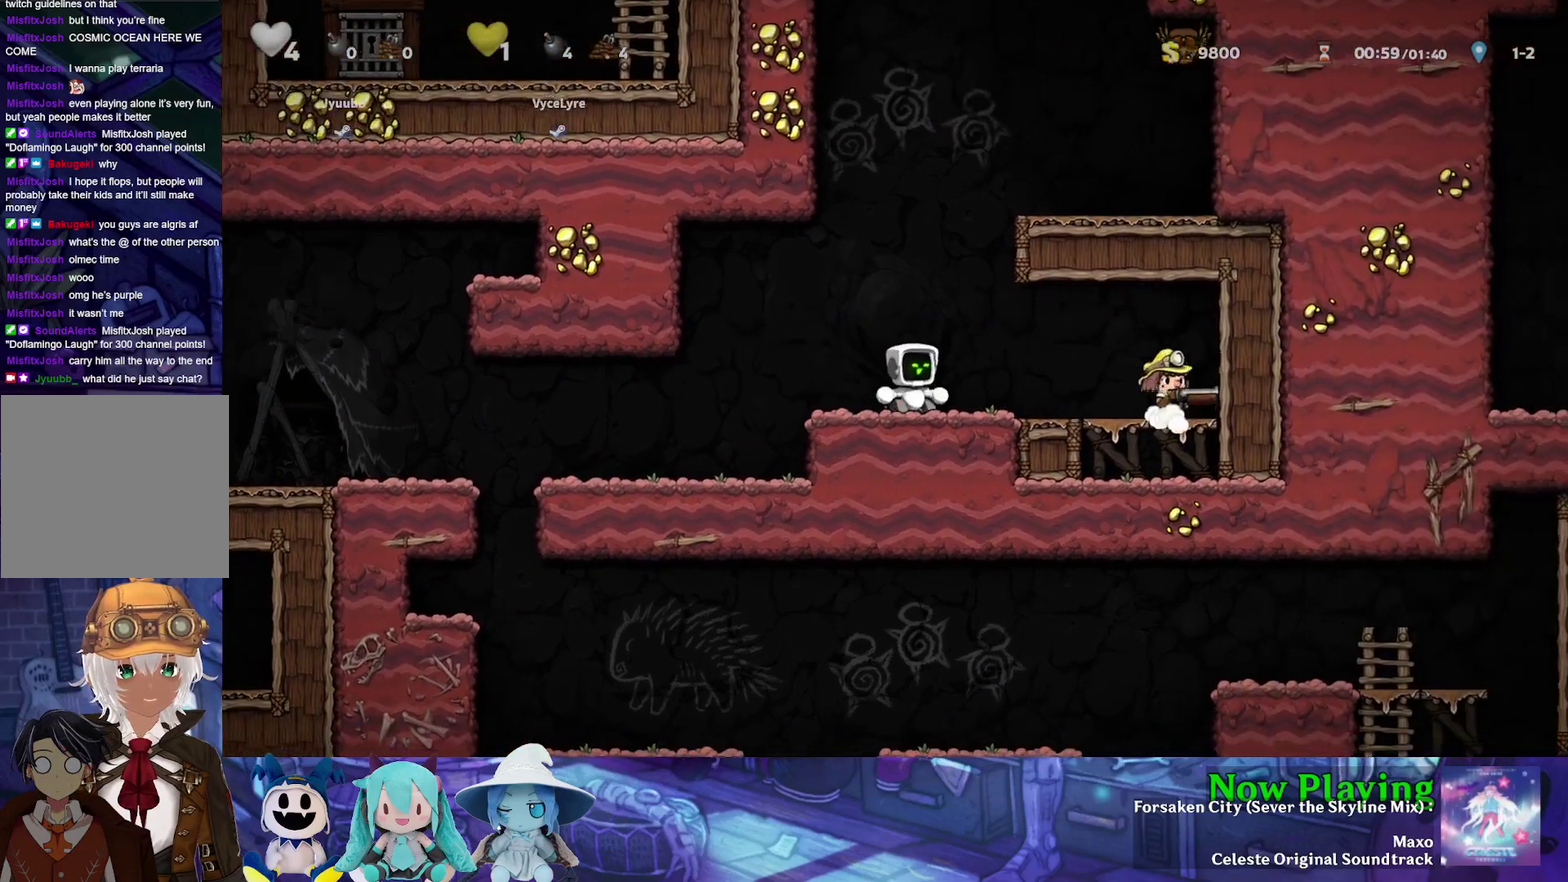
{"dt_ms": 500, "buttons": [], "left_stick": "center", "right_stick": "center", "events": []}
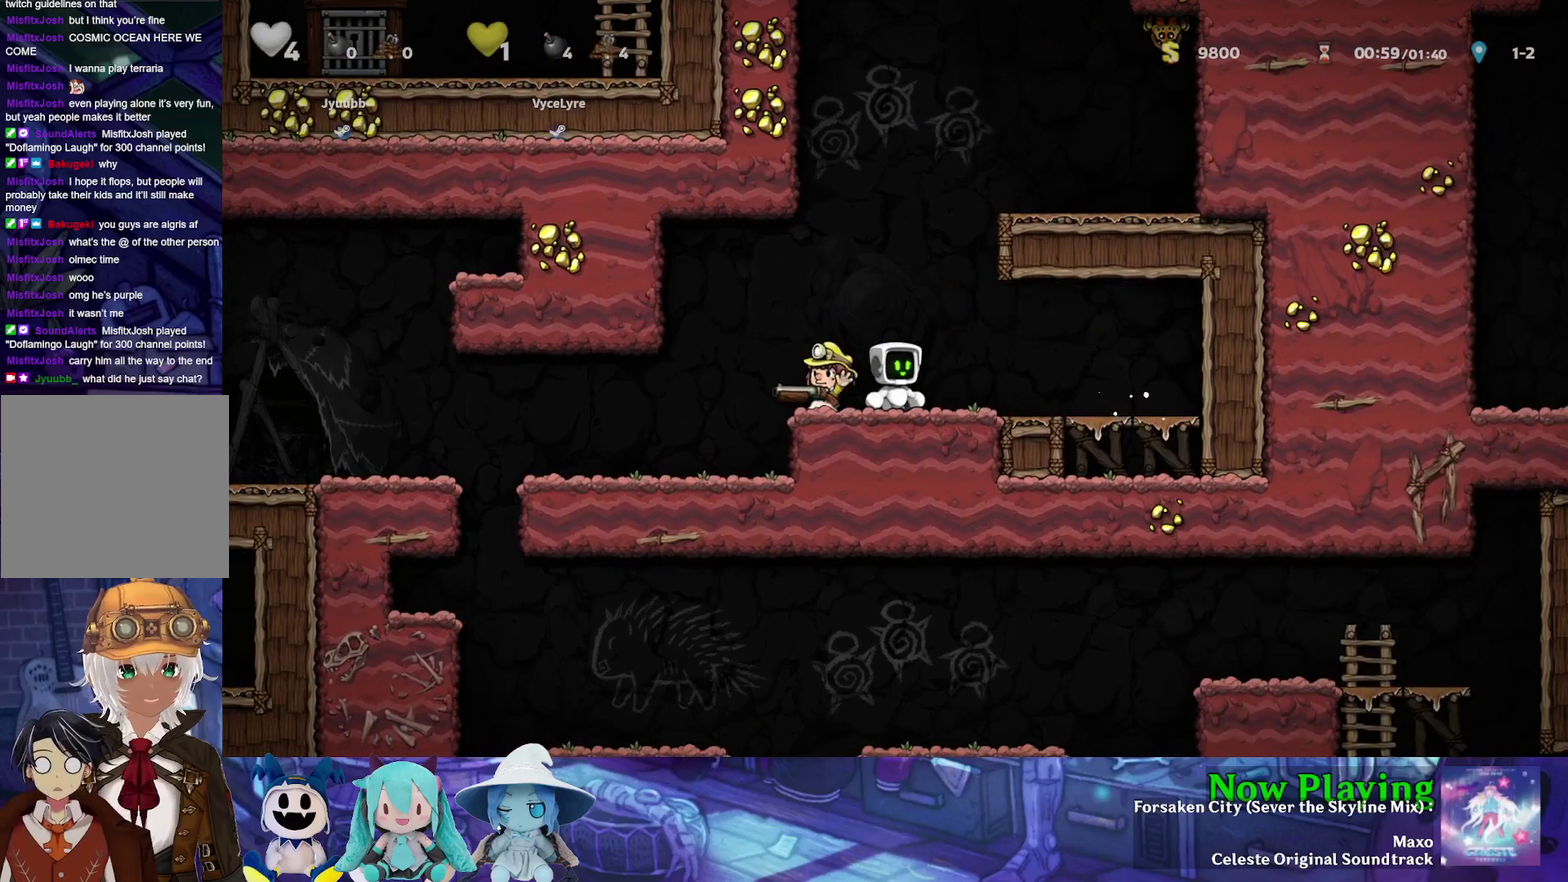
{"dt_ms": 700, "buttons": ["Y"], "left_stick": "center", "right_stick": "center", "events": [[350, "DPAD_RIGHT", "down"], [417, "Y", "down"], [683, "DPAD_RIGHT", "up"]]}
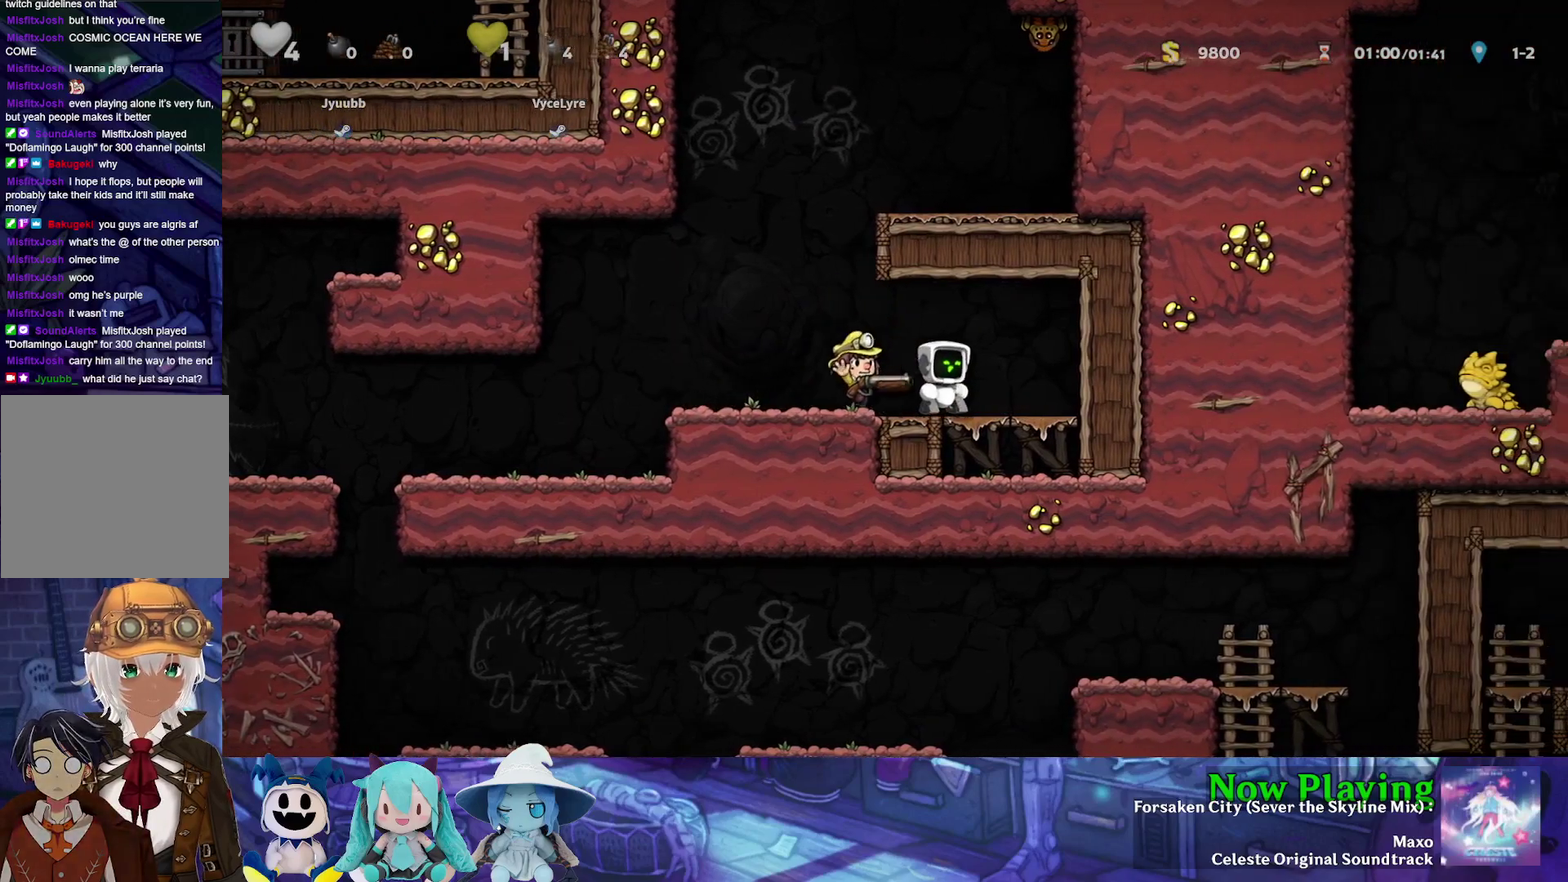
{"dt_ms": 300, "buttons": [], "left_stick": "center", "right_stick": "center", "events": [[33, "DPAD_LEFT", "down"], [33, "Y", "up"], [100, "DPAD_LEFT", "up"]]}
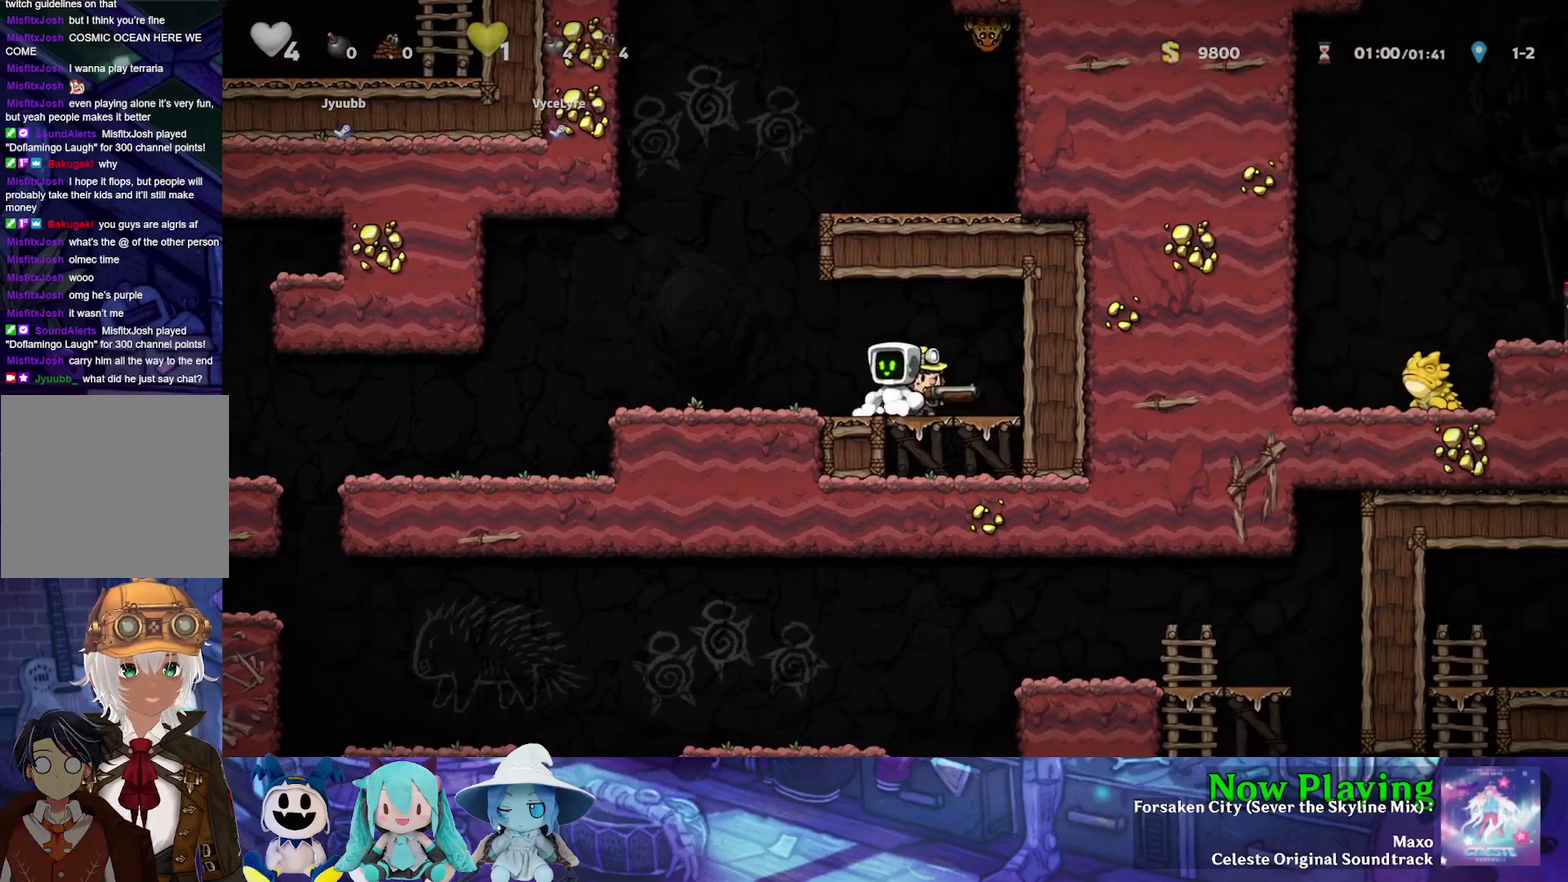
{"dt_ms": 500, "buttons": [], "left_stick": "center", "right_stick": "center", "events": []}
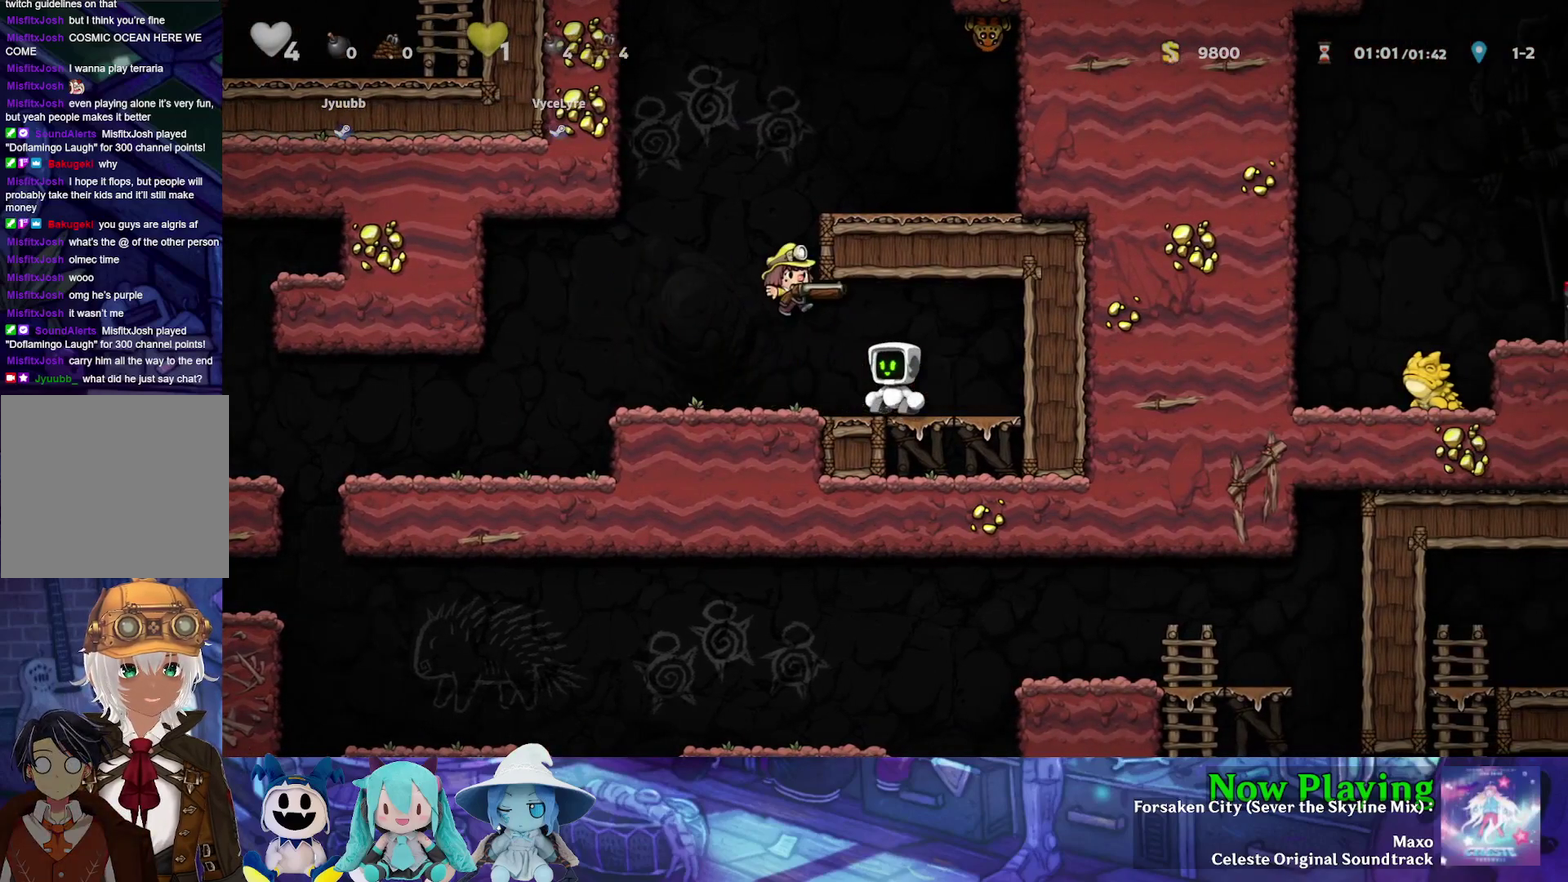
{"dt_ms": 500, "buttons": ["DPAD_LEFT"], "left_stick": "center", "right_stick": "center", "events": [[67, "DPAD_LEFT", "down"]]}
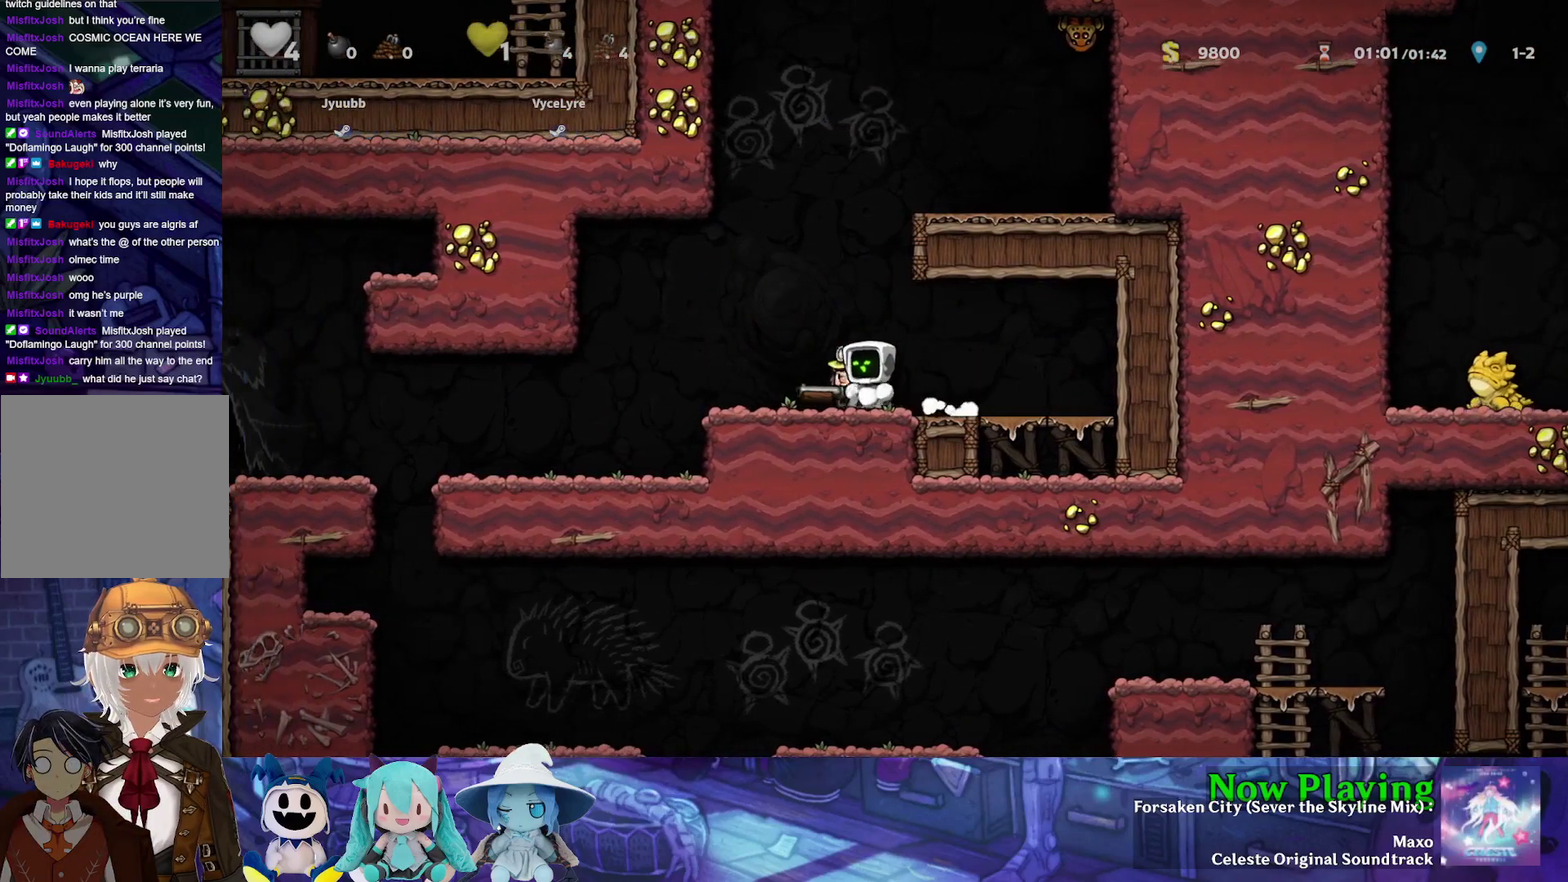
{"dt_ms": 600, "buttons": ["DPAD_RIGHT"], "left_stick": "center", "right_stick": "center", "events": [[50, "DPAD_LEFT", "up"], [550, "DPAD_RIGHT", "down"]]}
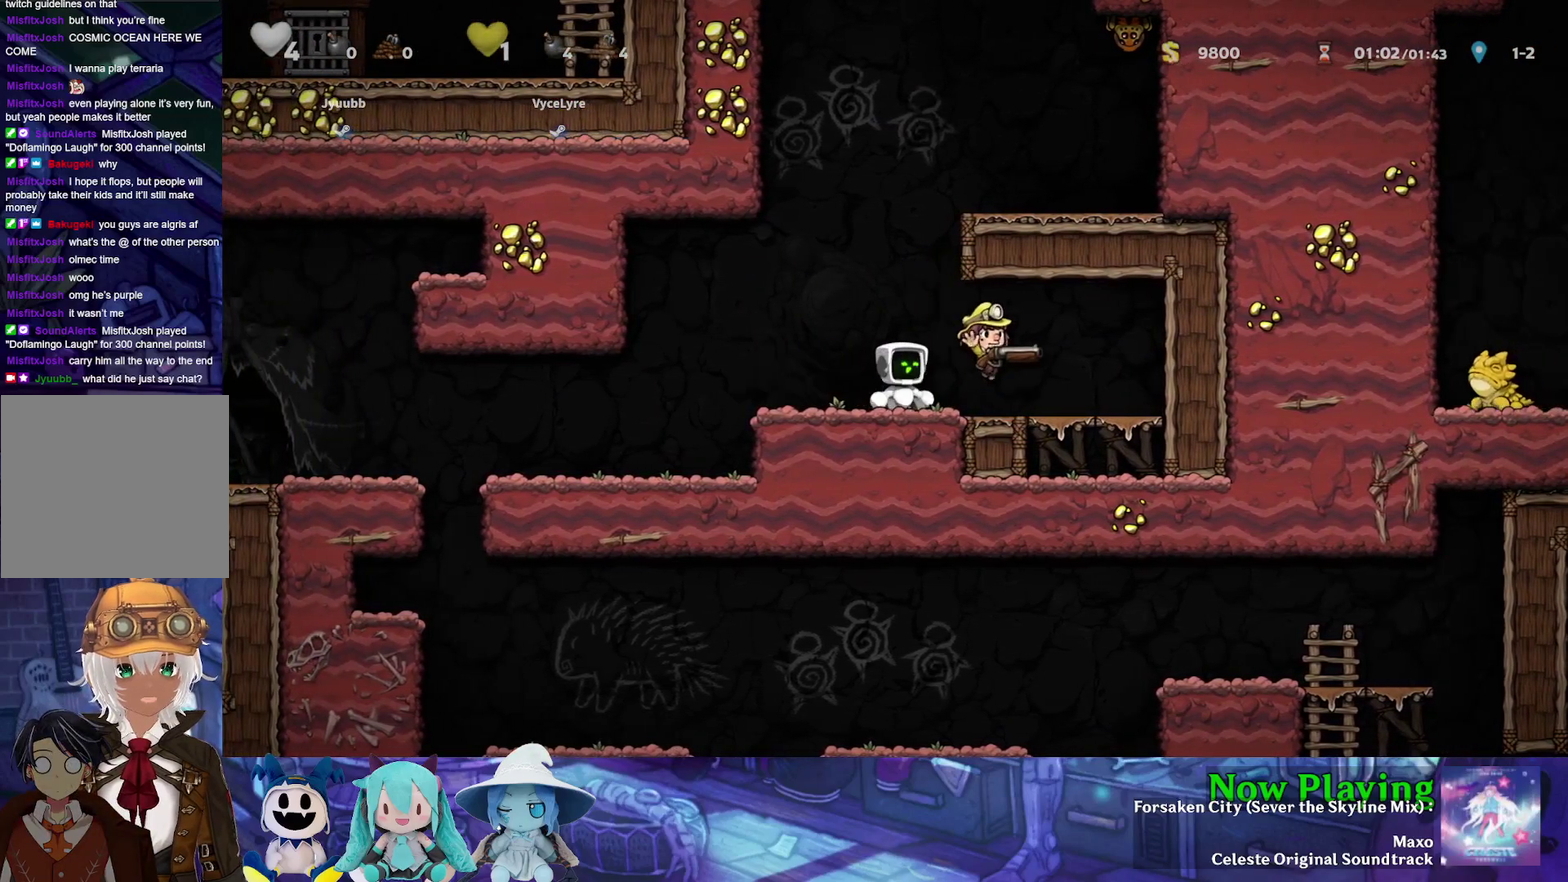
{"dt_ms": 400, "buttons": [], "left_stick": "center", "right_stick": "center", "events": [[100, "DPAD_LEFT", "down"], [100, "DPAD_RIGHT", "up"], [167, "DPAD_LEFT", "up"]]}
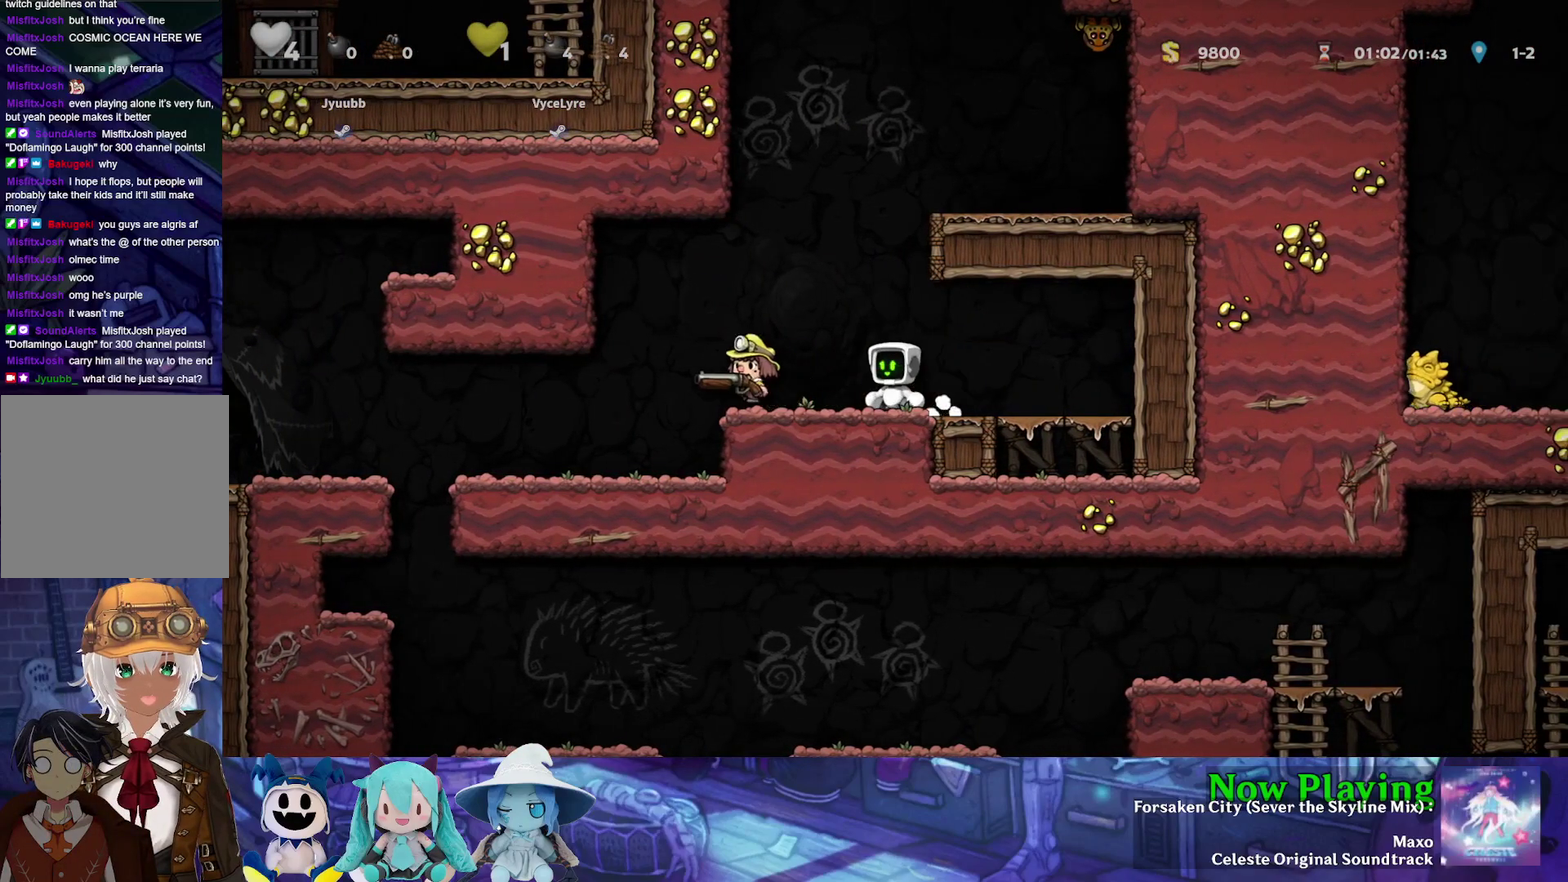
{"dt_ms": 500, "buttons": ["DPAD_LEFT"], "left_stick": "center", "right_stick": "center", "events": [[433, "DPAD_LEFT", "down"]]}
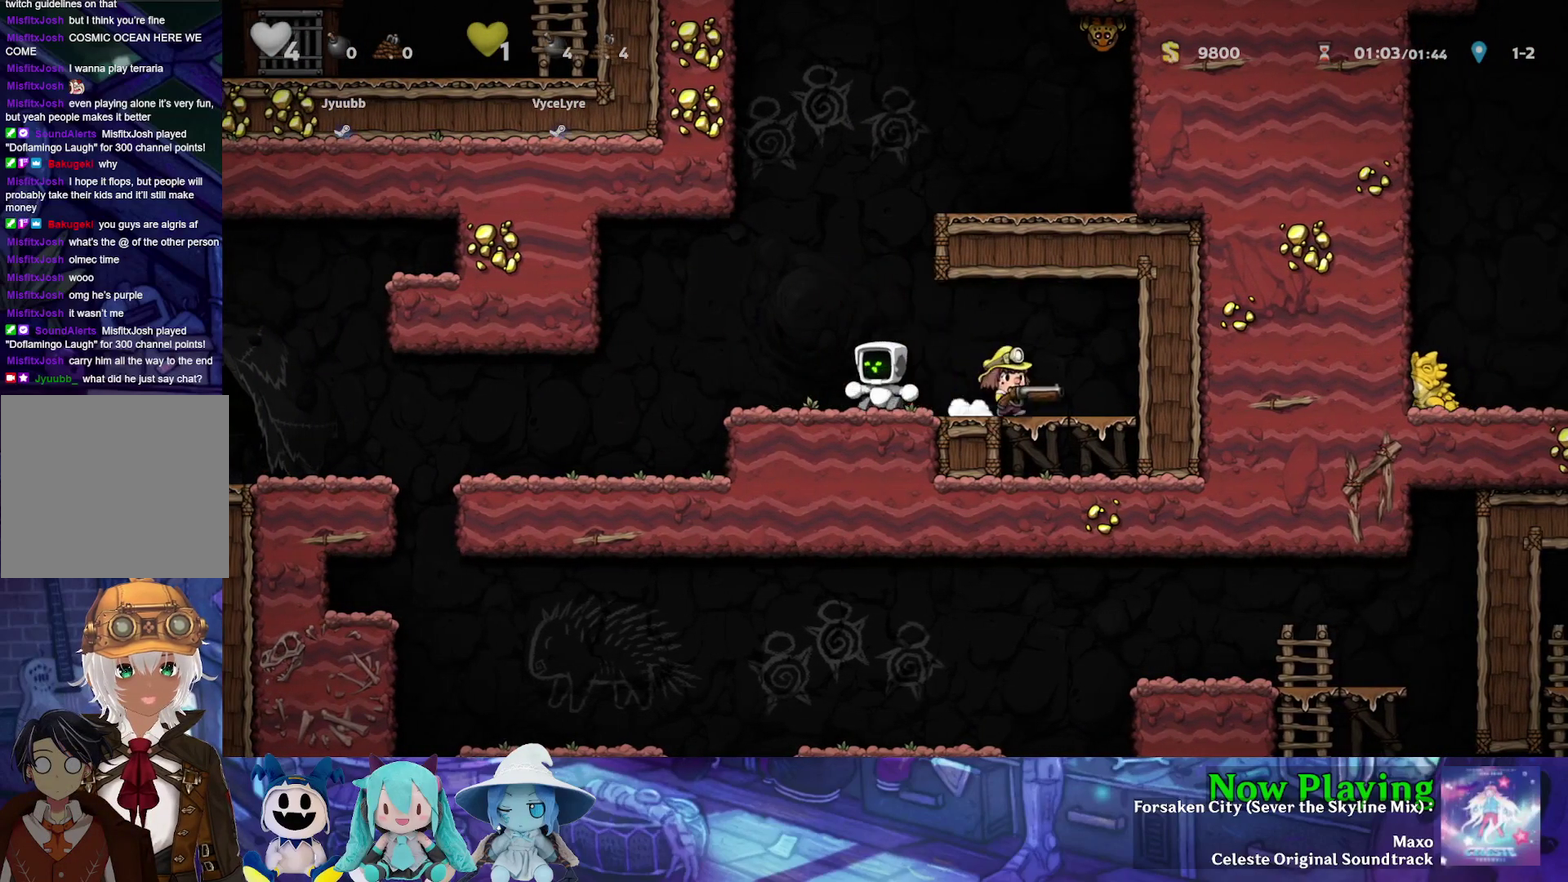
{"dt_ms": 500, "buttons": [], "left_stick": "center", "right_stick": "center", "events": [[117, "DPAD_LEFT", "up"]]}
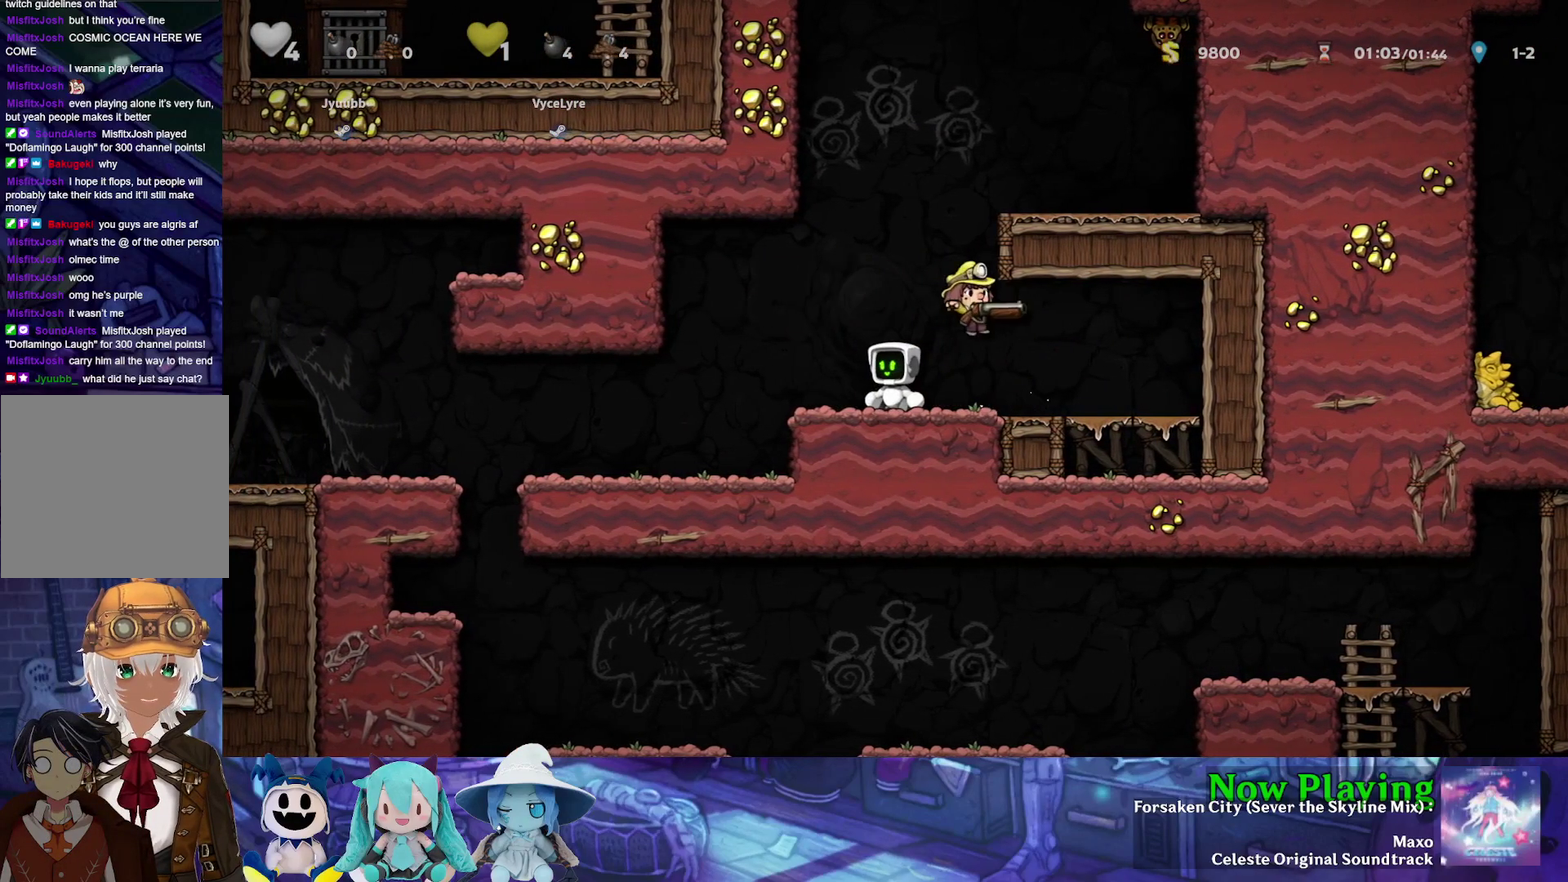
{"dt_ms": 400, "buttons": [], "left_stick": "center", "right_stick": "center", "events": [[133, "DPAD_DOWN", "down"], [217, "DPAD_DOWN", "up"], [283, "DPAD_DOWN", "down"], [350, "DPAD_DOWN", "up"]]}
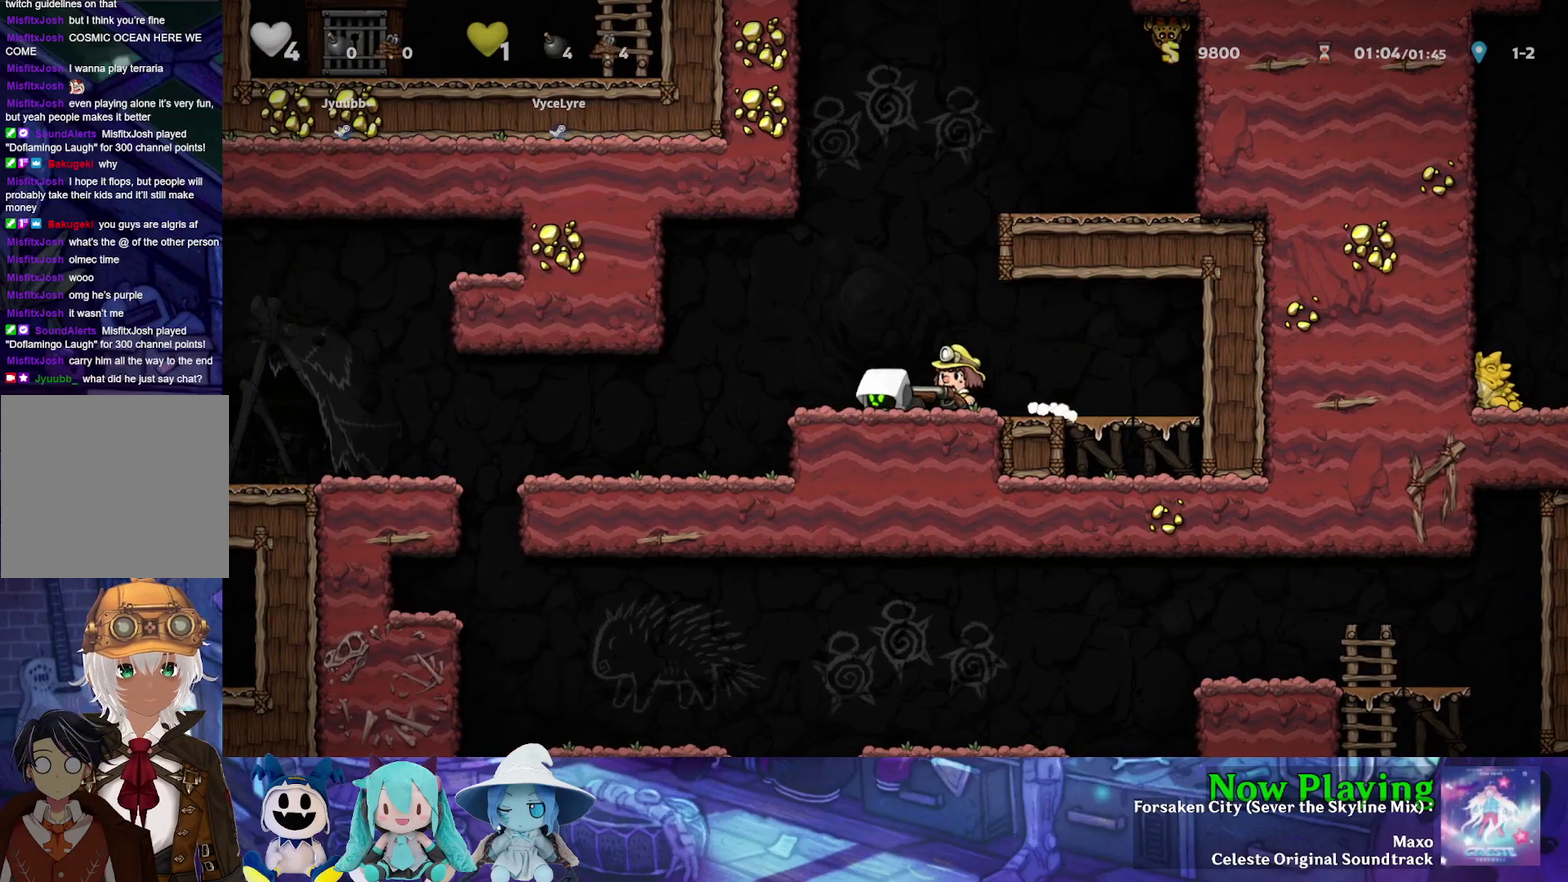
{"dt_ms": 800, "buttons": ["DPAD_DOWN"], "left_stick": "center", "right_stick": "center", "events": [[33, "DPAD_DOWN", "down"], [100, "DPAD_DOWN", "up"], [600, "DPAD_DOWN", "down"], [667, "DPAD_DOWN", "up"], [750, "DPAD_DOWN", "down"]]}
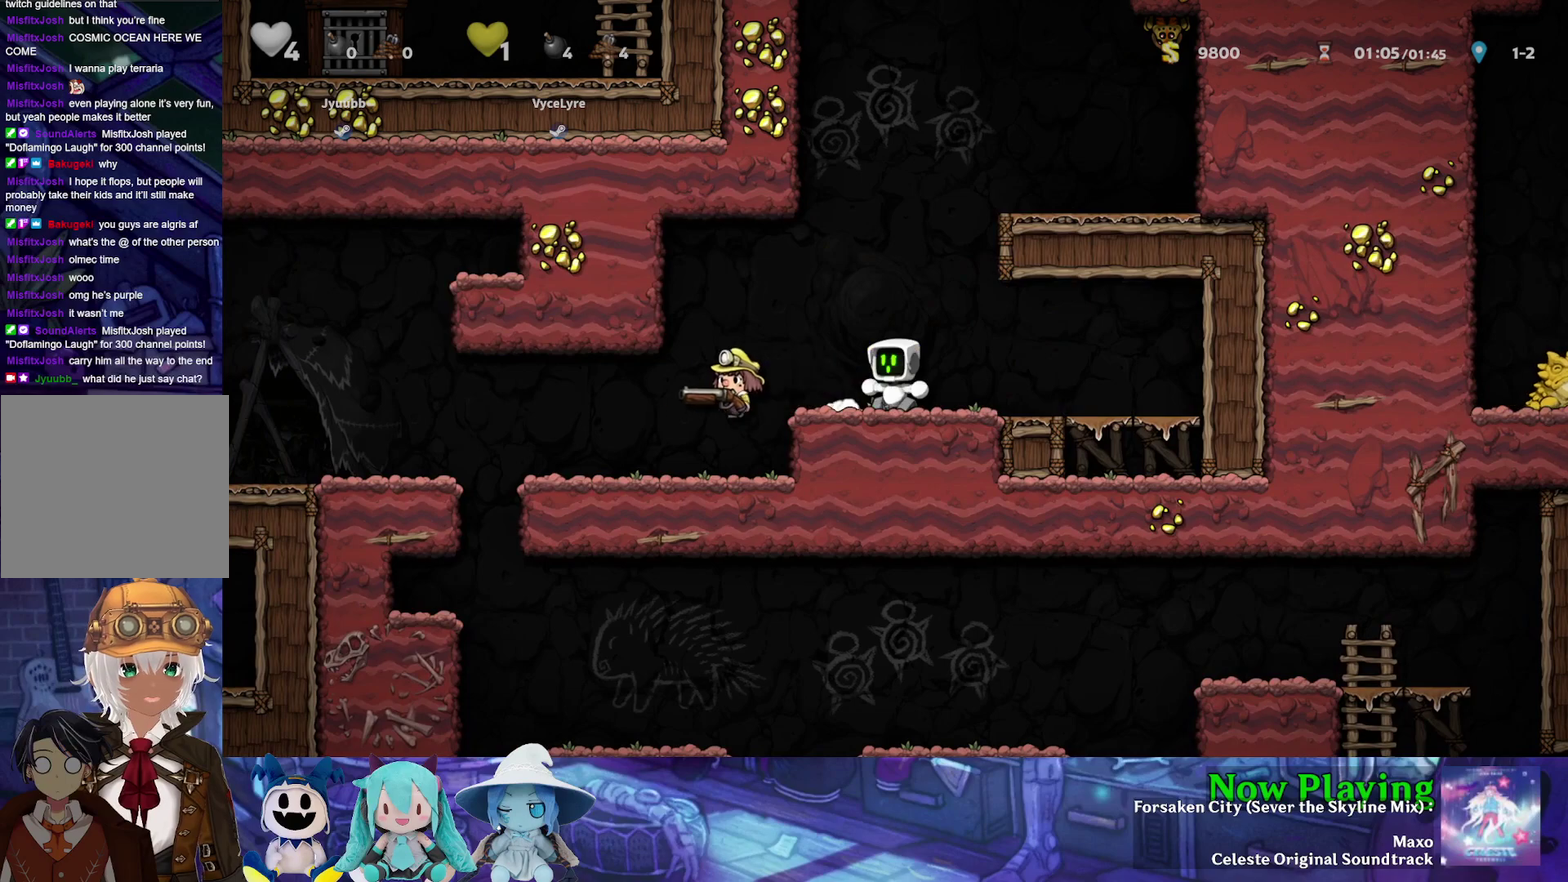
{"dt_ms": 300, "buttons": [], "left_stick": "center", "right_stick": "center", "events": [[33, "DPAD_DOWN", "up"], [100, "DPAD_DOWN", "down"], [167, "DPAD_DOWN", "up"]]}
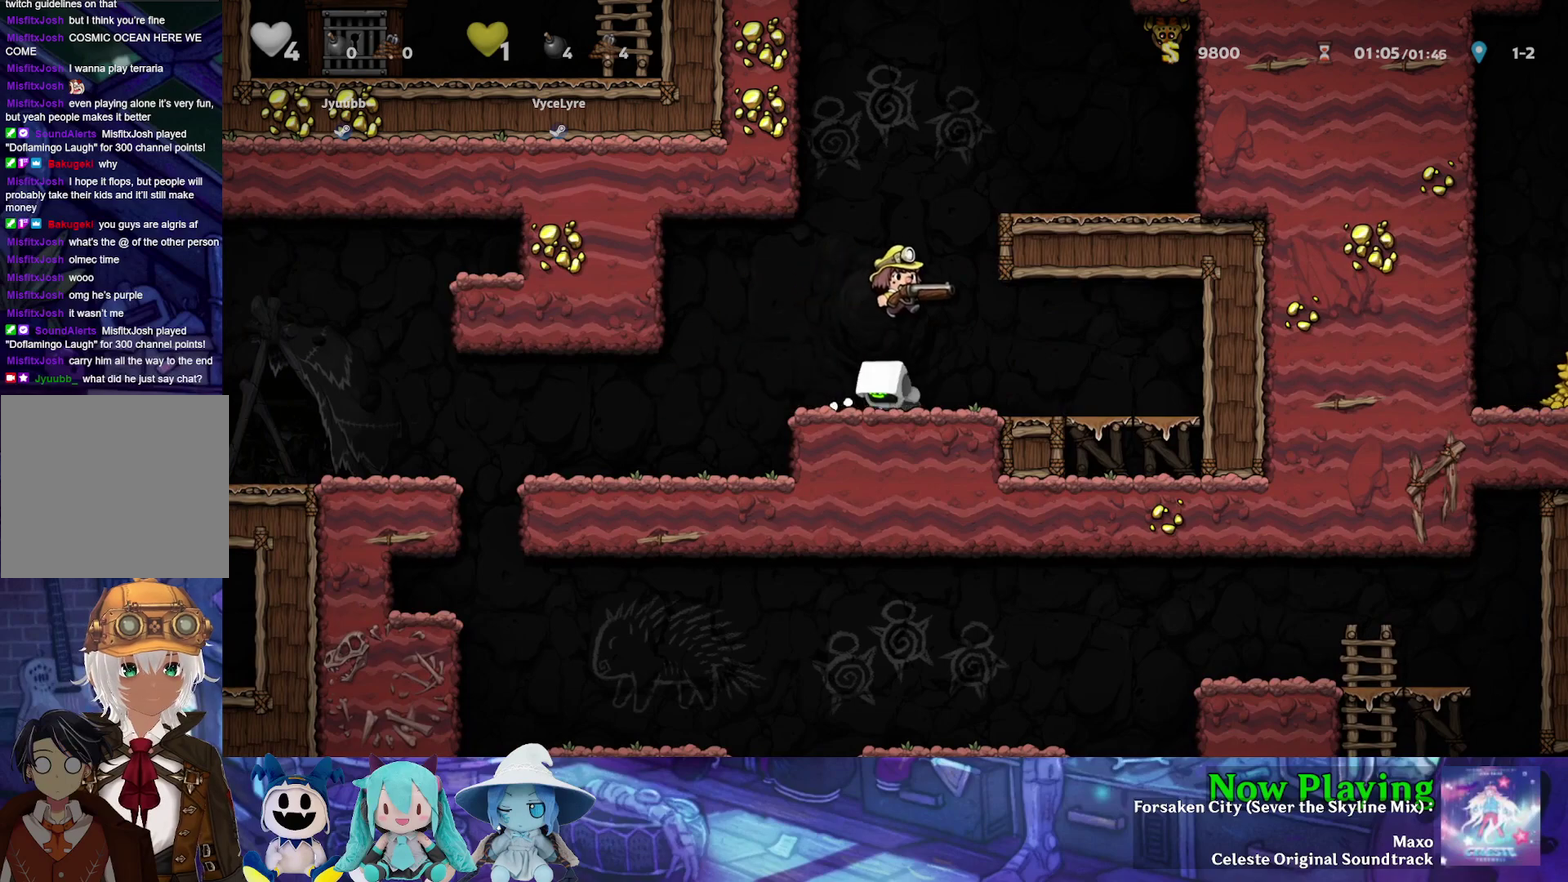
{"dt_ms": 500, "buttons": [], "left_stick": "center", "right_stick": "center", "events": []}
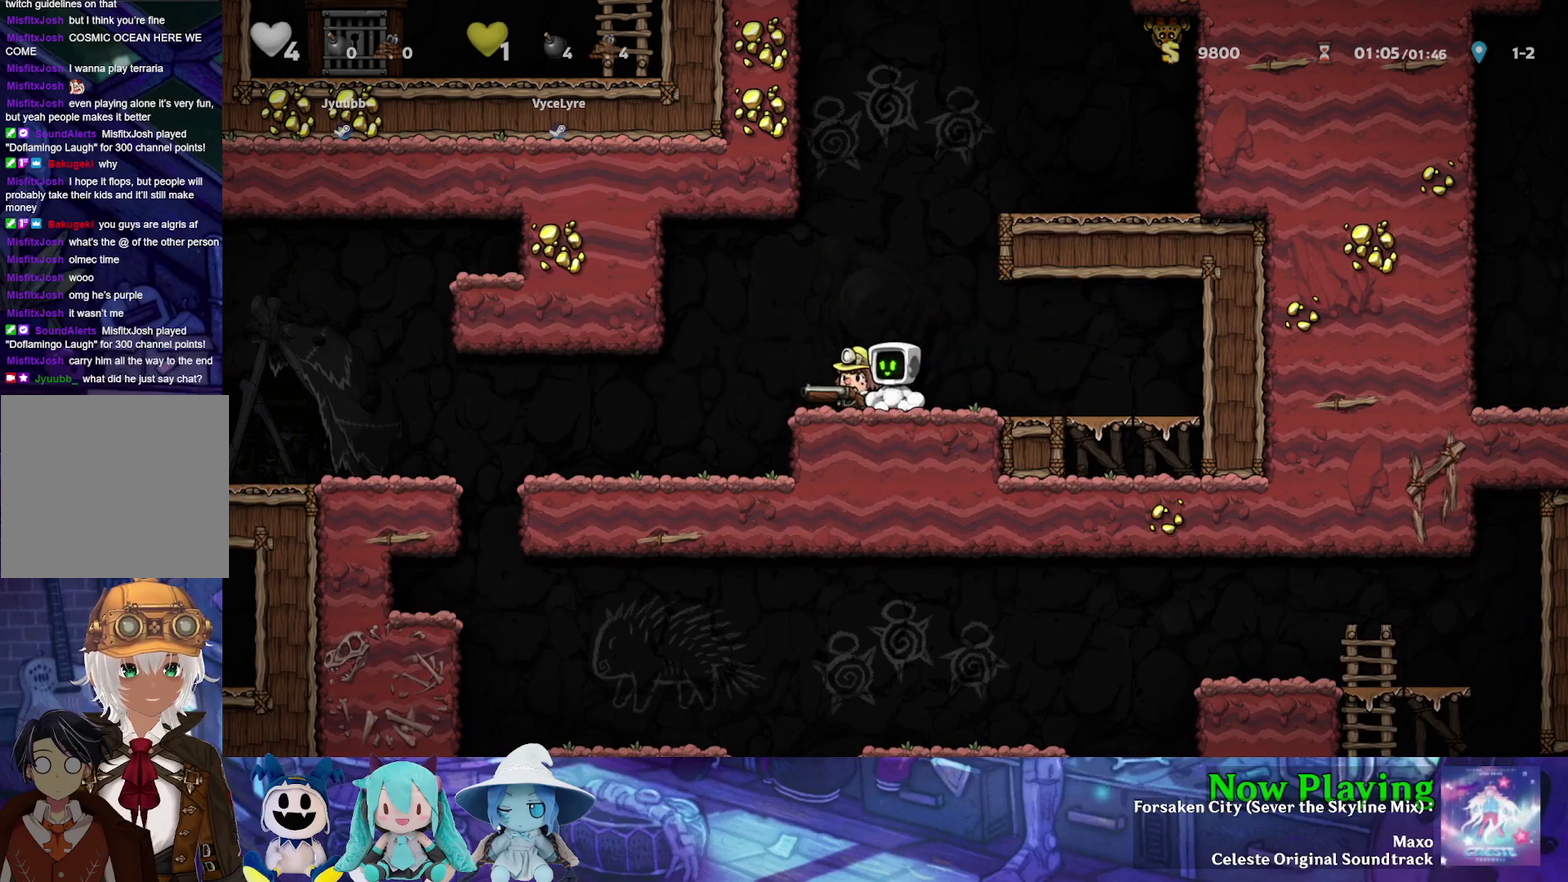
{"dt_ms": 500, "buttons": ["DPAD_LEFT"], "left_stick": "center", "right_stick": "center", "events": [[250, "DPAD_LEFT", "down"]]}
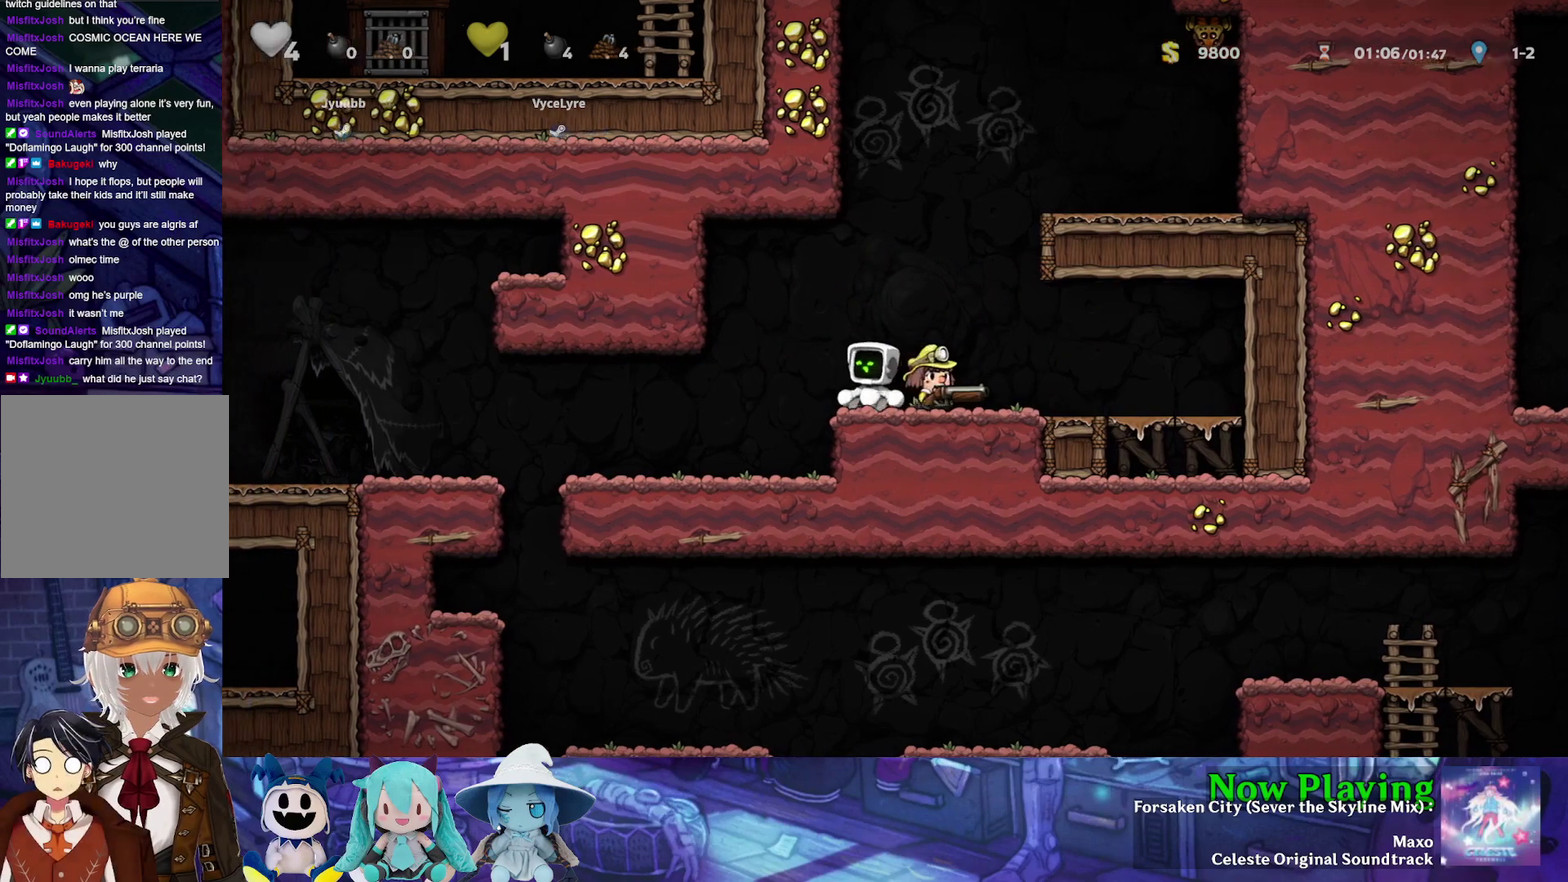
{"dt_ms": 500, "buttons": ["DPAD_RIGHT"], "left_stick": "center", "right_stick": "center", "events": [[233, "DPAD_LEFT", "up"], [433, "DPAD_RIGHT", "down"]]}
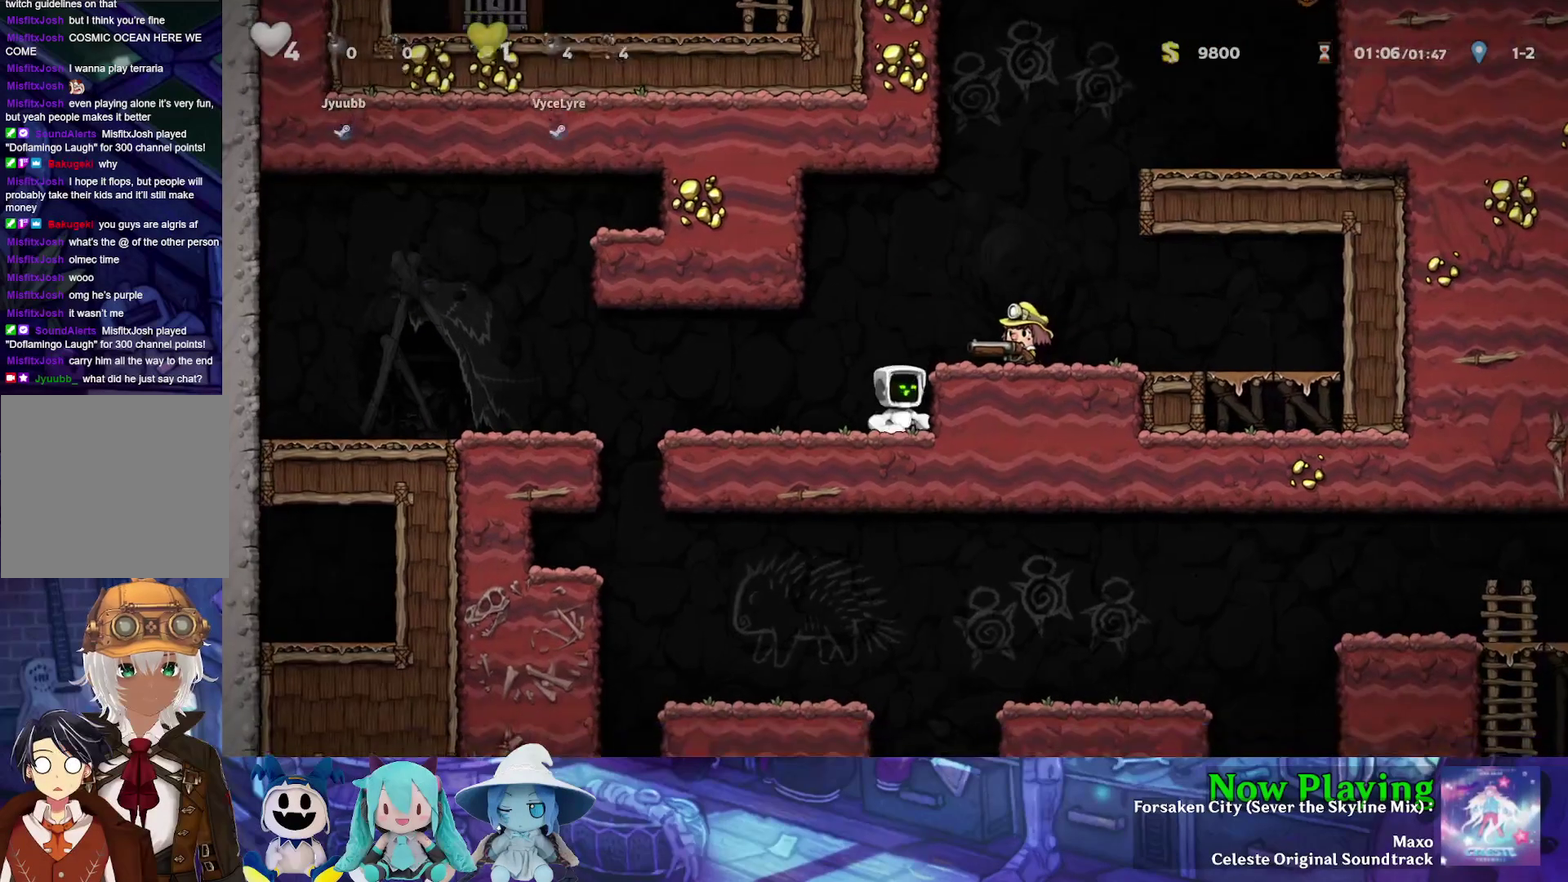
{"dt_ms": 700, "buttons": ["DPAD_RIGHT"], "left_stick": "center", "right_stick": "center", "events": [[50, "DPAD_LEFT", "down"], [50, "DPAD_RIGHT", "up"], [117, "DPAD_LEFT", "up"], [667, "DPAD_RIGHT", "down"]]}
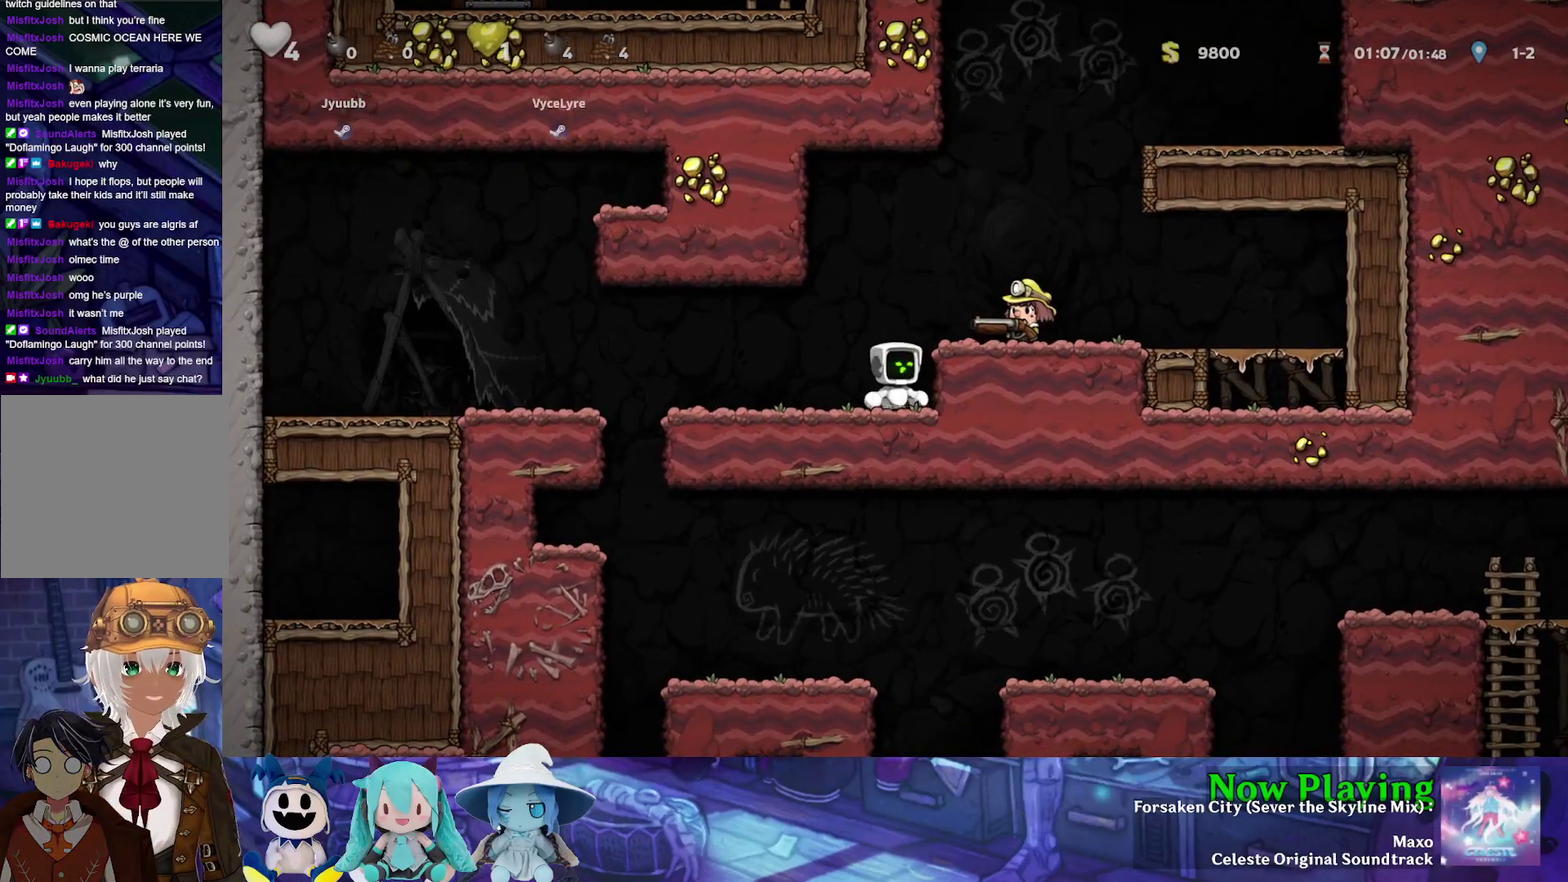
{"dt_ms": 400, "buttons": [], "left_stick": "center", "right_stick": "center", "events": [[67, "DPAD_RIGHT", "up"]]}
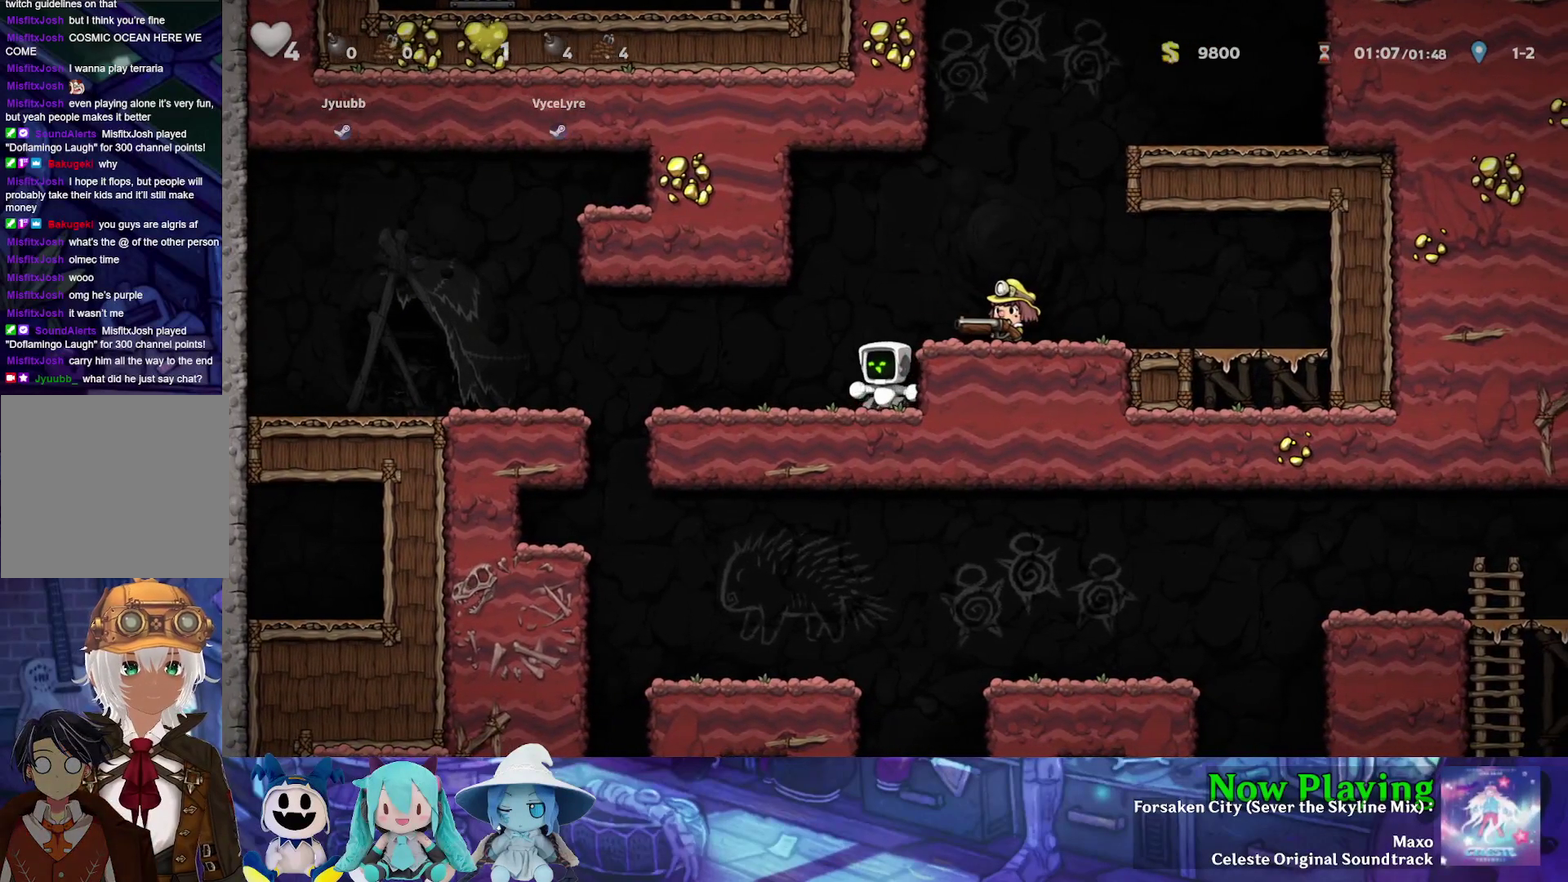
{"dt_ms": 300, "buttons": [], "left_stick": "center", "right_stick": "center", "events": [[83, "DPAD_RIGHT", "down"], [183, "DPAD_LEFT", "down"], [183, "DPAD_RIGHT", "up"], [233, "DPAD_LEFT", "up"]]}
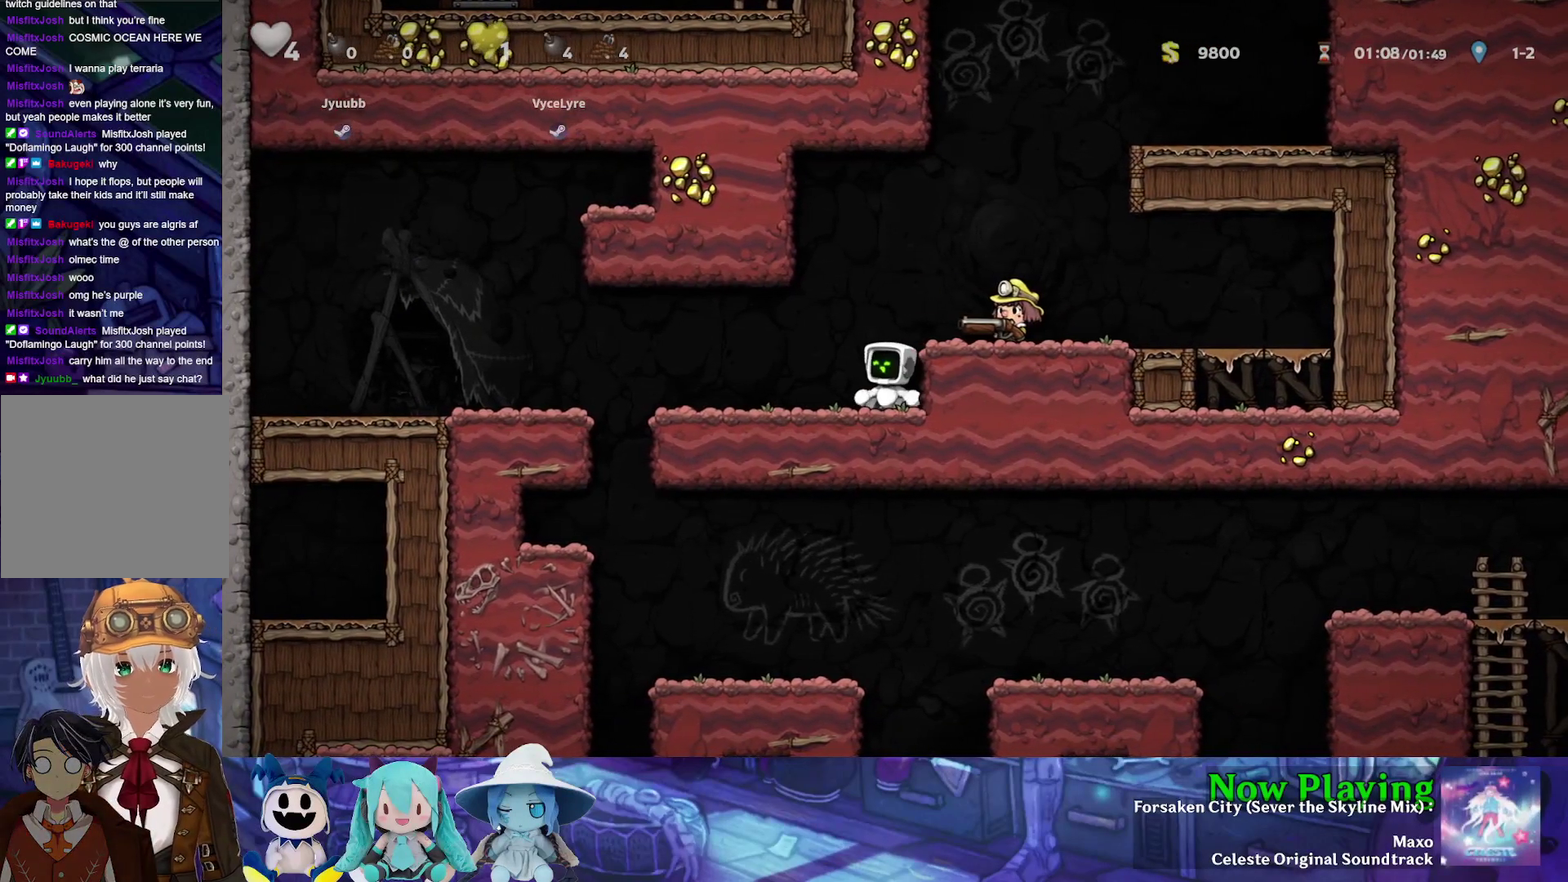
{"dt_ms": 600, "buttons": [], "left_stick": "center", "right_stick": "center", "events": [[417, "DPAD_RIGHT", "down"], [583, "DPAD_RIGHT", "up"]]}
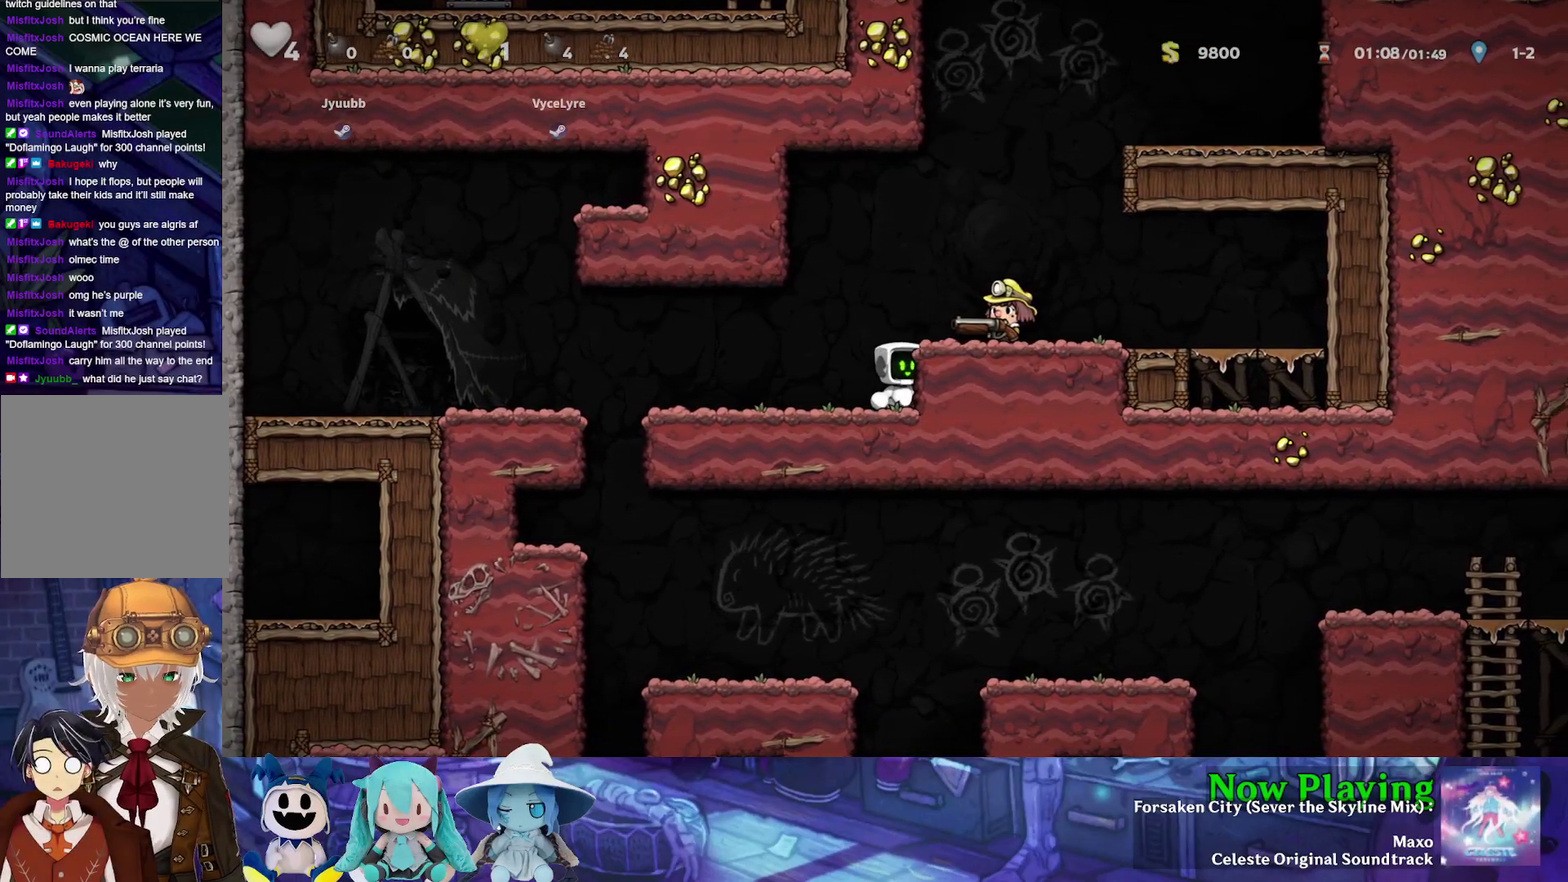
{"dt_ms": 500, "buttons": [], "left_stick": "center", "right_stick": "center", "events": []}
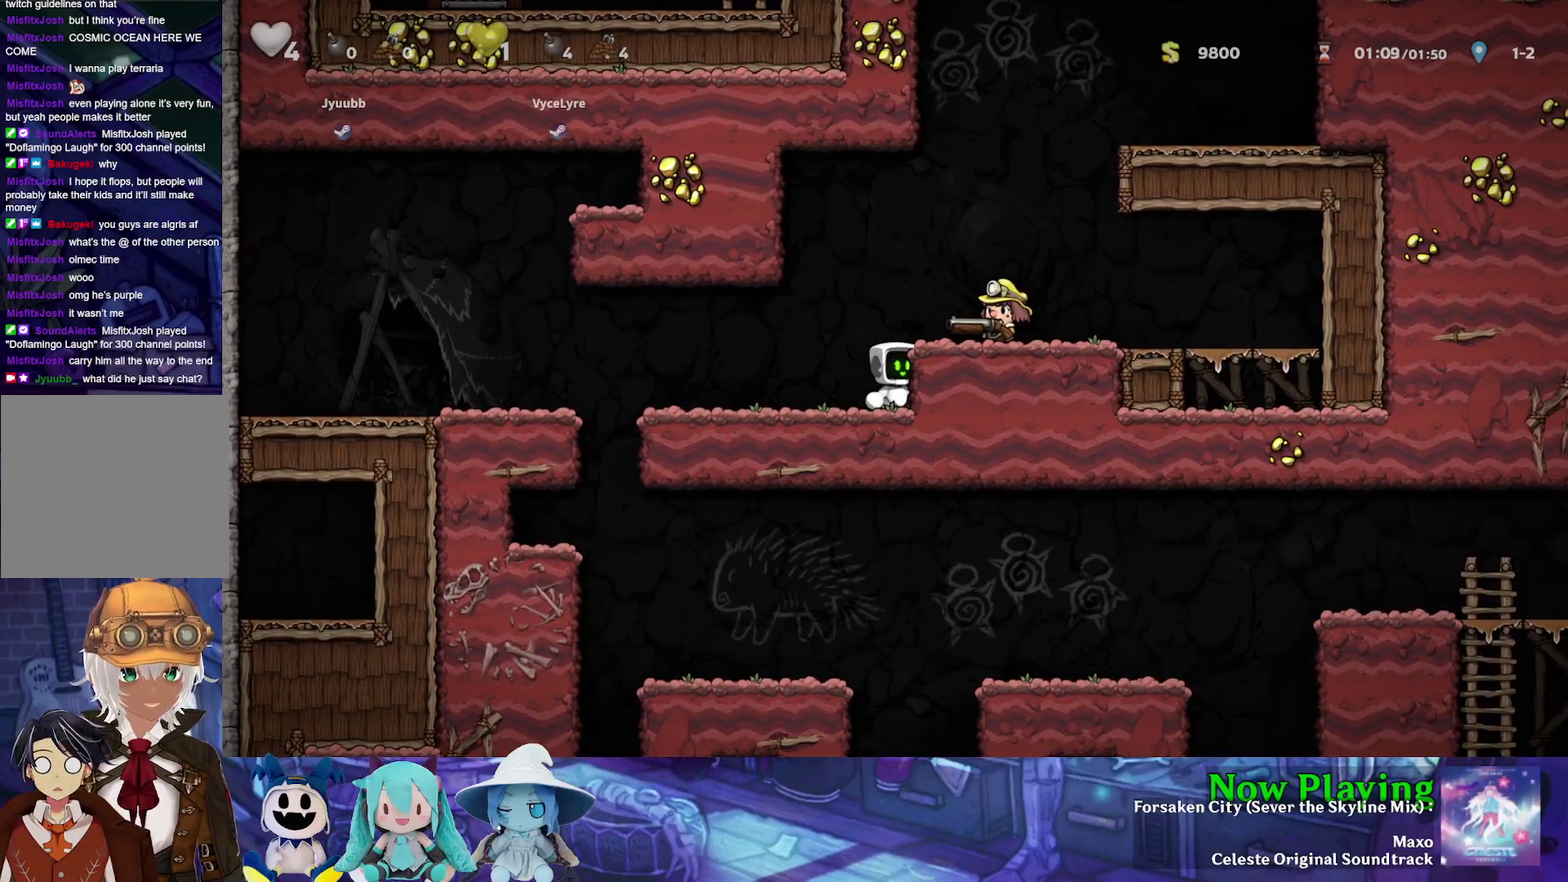
{"dt_ms": 300, "buttons": ["DPAD_LEFT"], "left_stick": "center", "right_stick": "center", "events": [[283, "DPAD_LEFT", "down"]]}
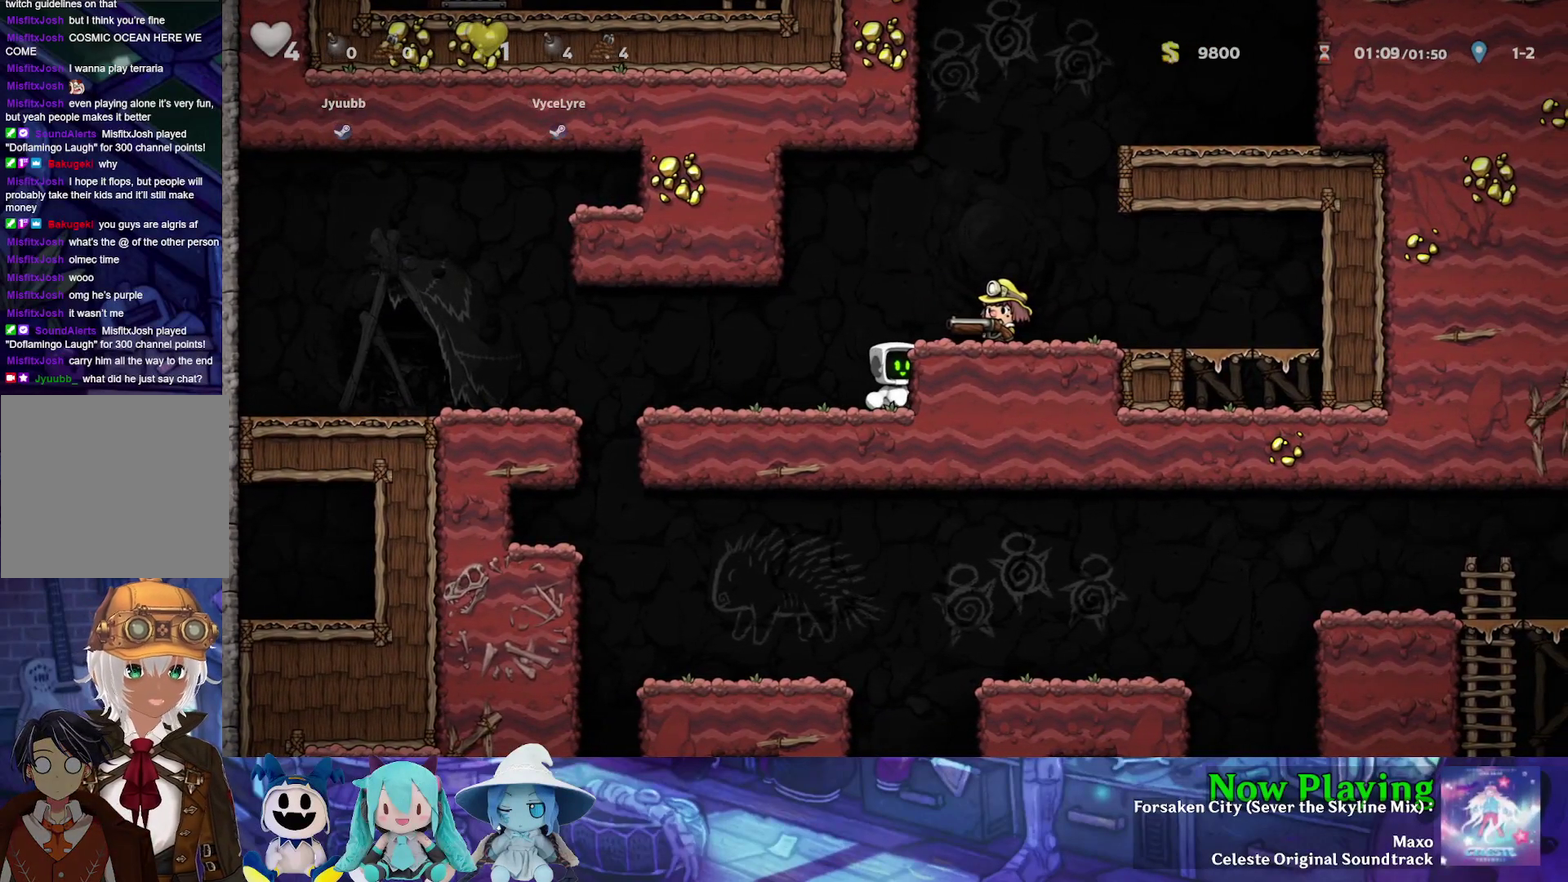
{"dt_ms": 400, "buttons": [], "left_stick": "center", "right_stick": "center", "events": [[33, "DPAD_LEFT", "up"], [267, "DPAD_RIGHT", "down"], [350, "DPAD_RIGHT", "up"]]}